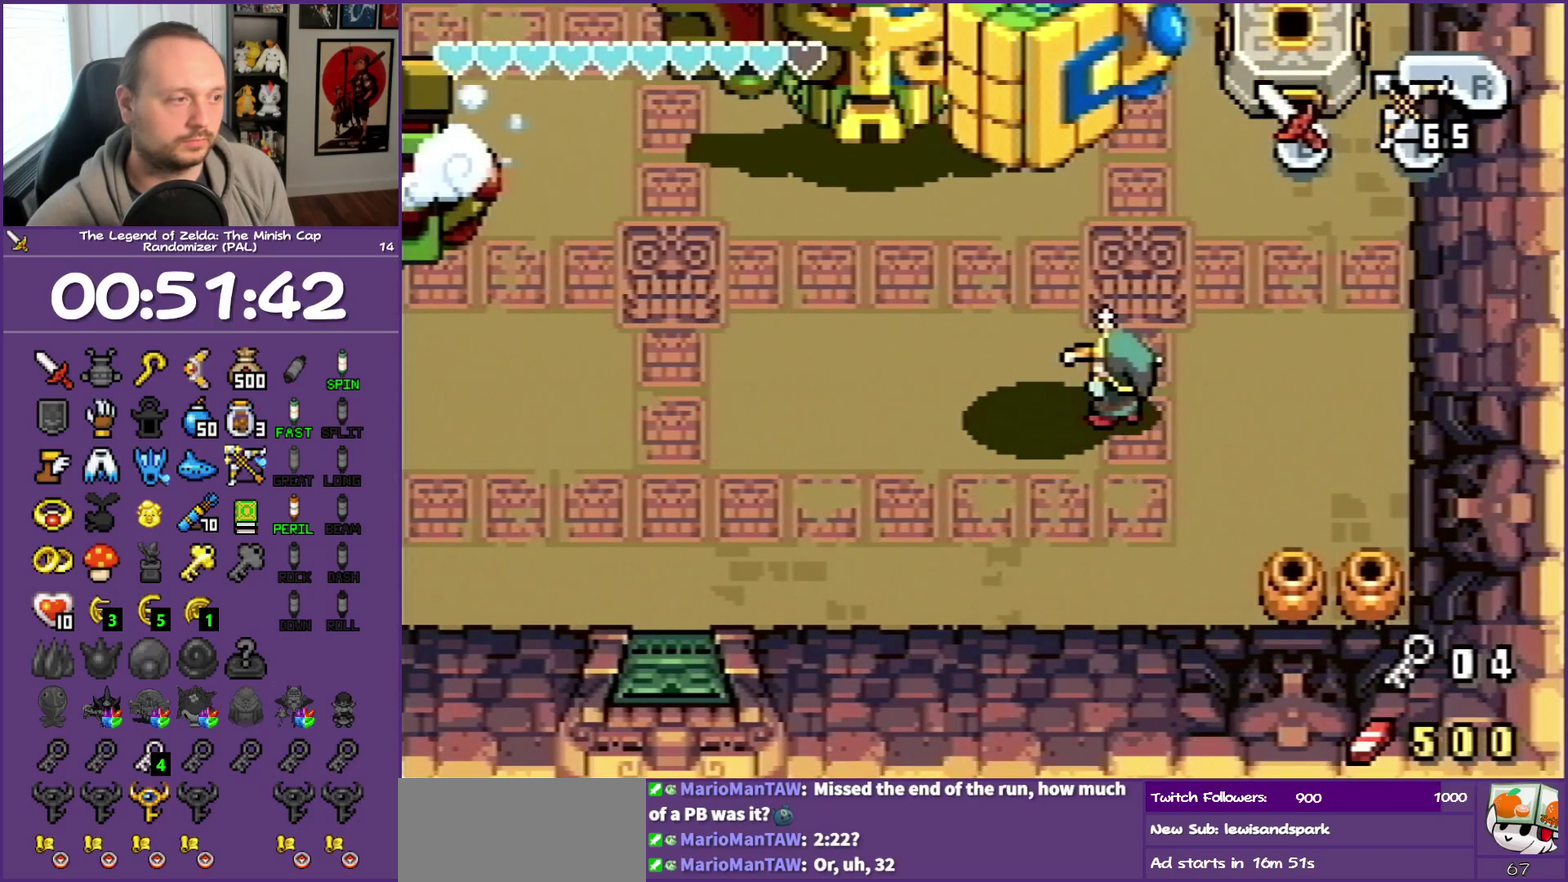
Gameplay with a controller (Nintendo layout); each line is a JSON object with the inputs held at the frame after it. "events" lists button and stick changes between this image and that frame as [ms after this image, input, new state], when the widget could be followed in between. Not read: L3 R3 START.
{"buttons": ["A", "DPAD_RIGHT"], "events": [[117, "DPAD_UP", "up"]]}
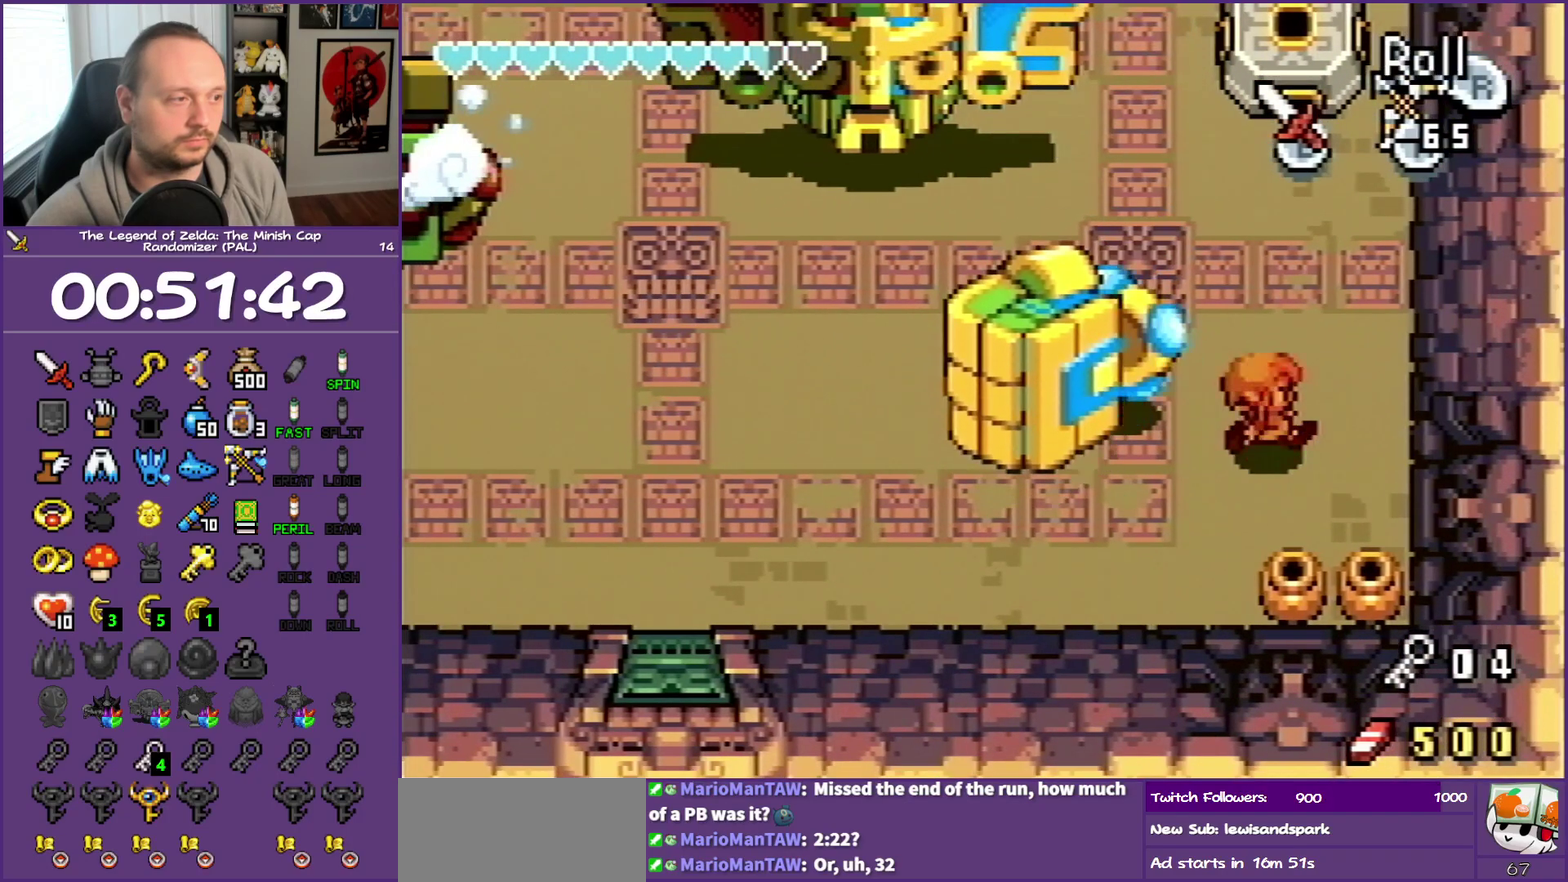
{"buttons": ["DPAD_LEFT"], "events": [[67, "DPAD_RIGHT", "up"], [167, "A", "up"], [200, "DPAD_LEFT", "down"], [250, "DPAD_DOWN", "down"], [350, "DPAD_DOWN", "up"]]}
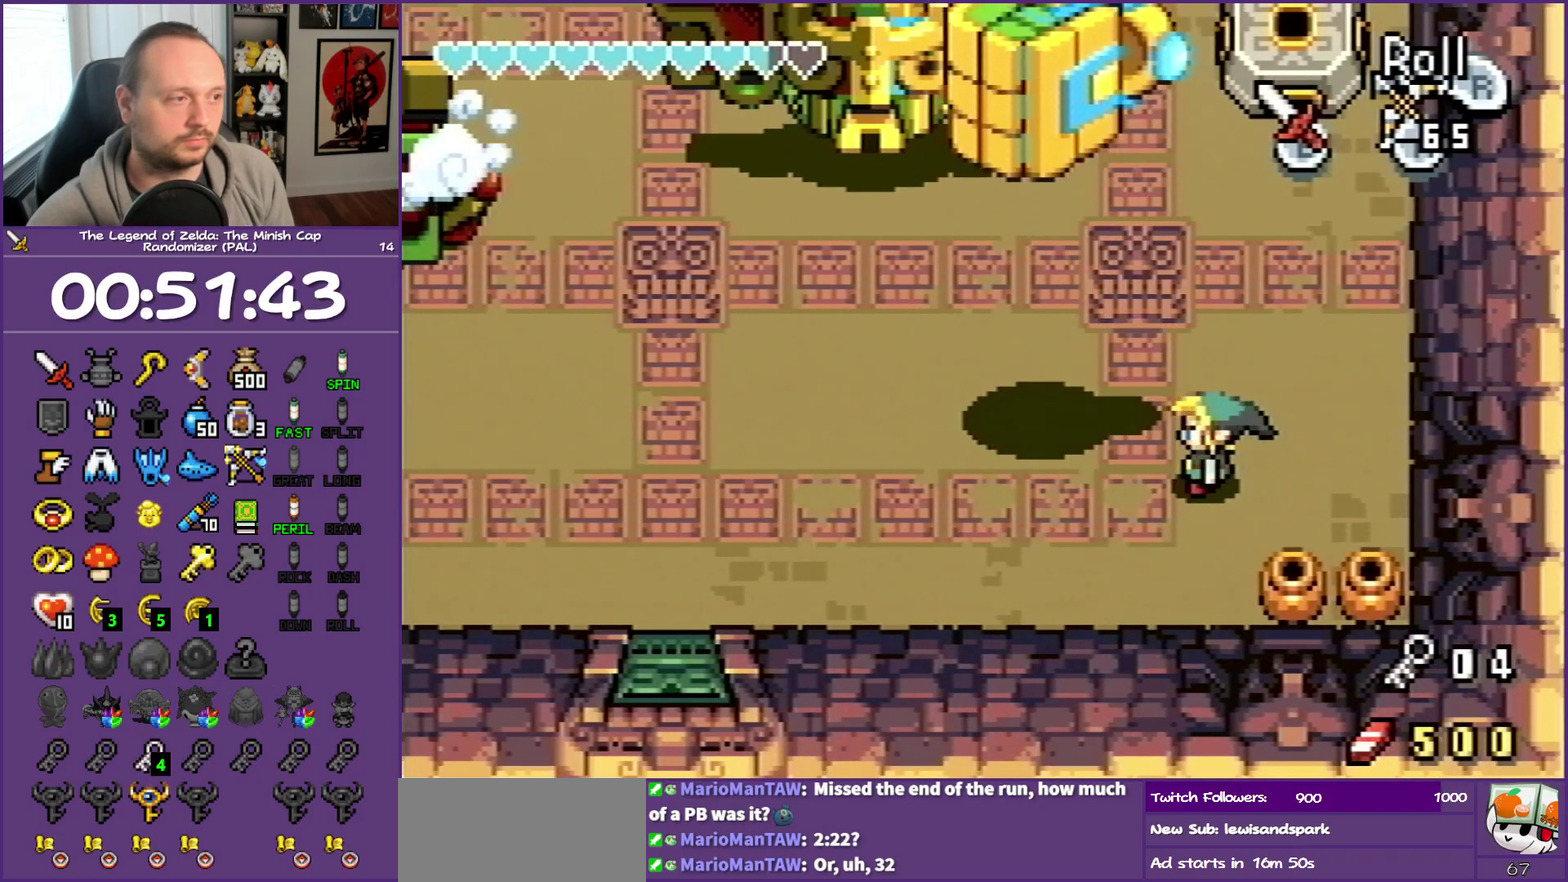
{"buttons": ["DPAD_LEFT"], "events": []}
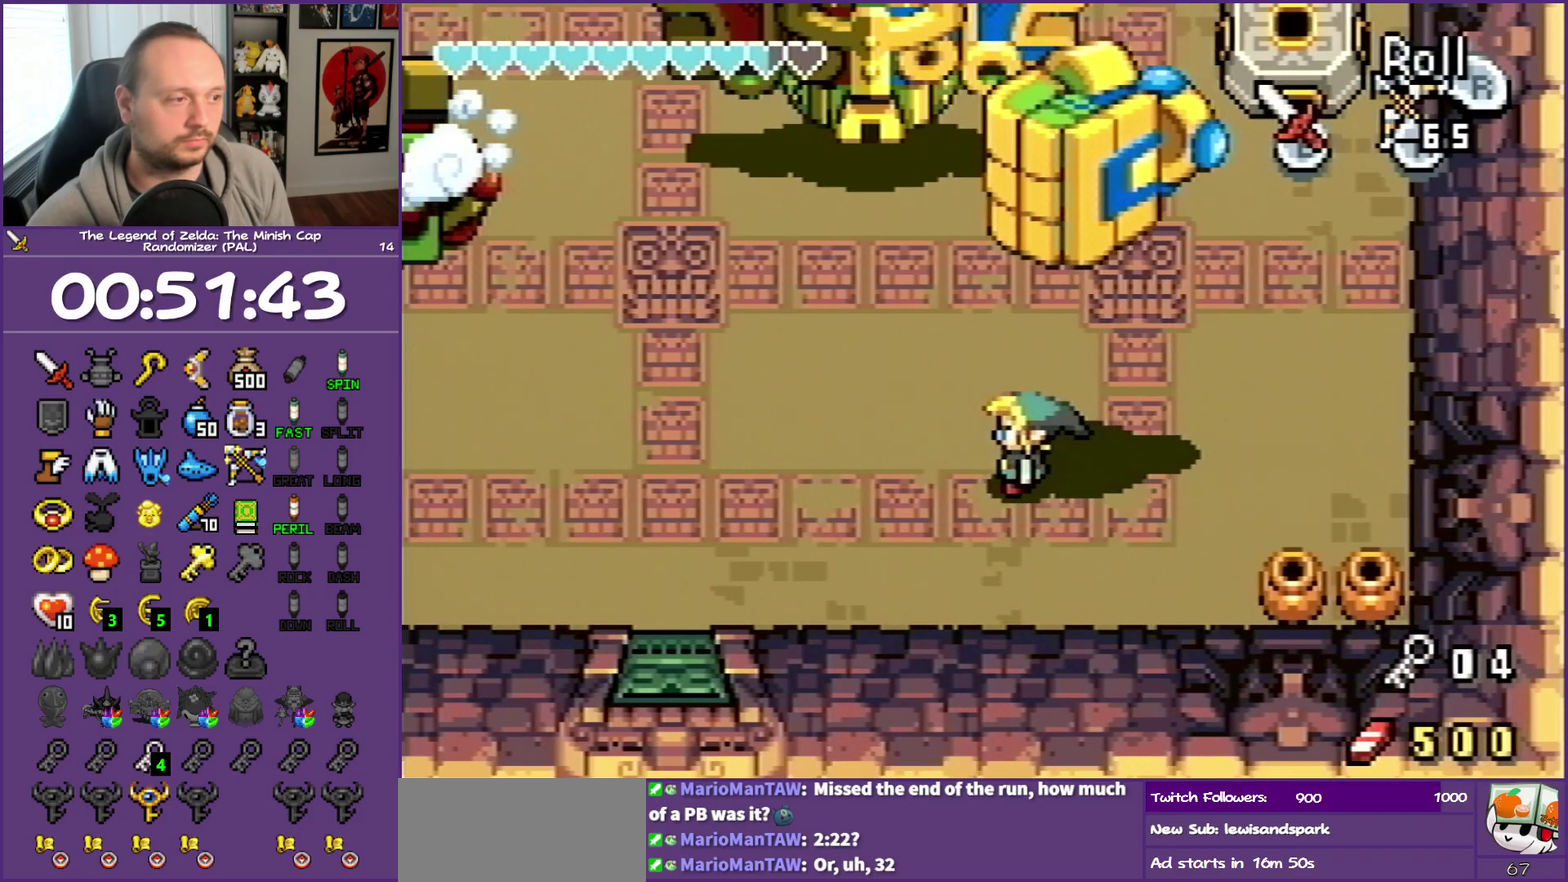
{"buttons": ["DPAD_DOWN", "DPAD_RIGHT"], "events": [[300, "DPAD_LEFT", "up"], [367, "DPAD_DOWN", "down"], [450, "DPAD_RIGHT", "down"]]}
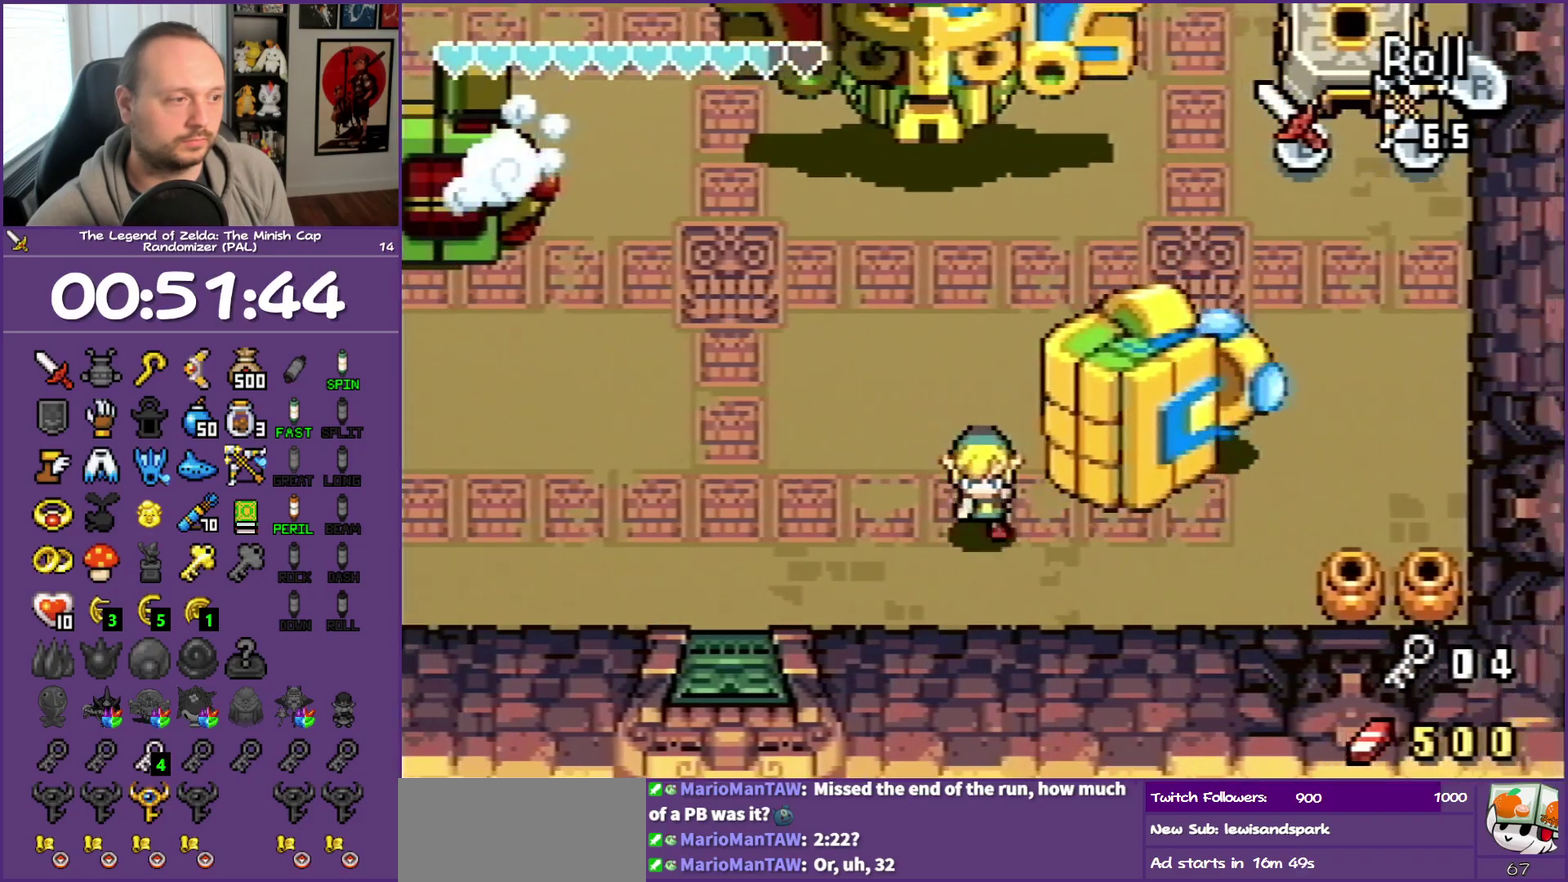
{"buttons": ["A", "DPAD_UP"], "events": [[33, "DPAD_DOWN", "up"], [100, "DPAD_UP", "down"], [150, "DPAD_RIGHT", "up"], [283, "A", "down"]]}
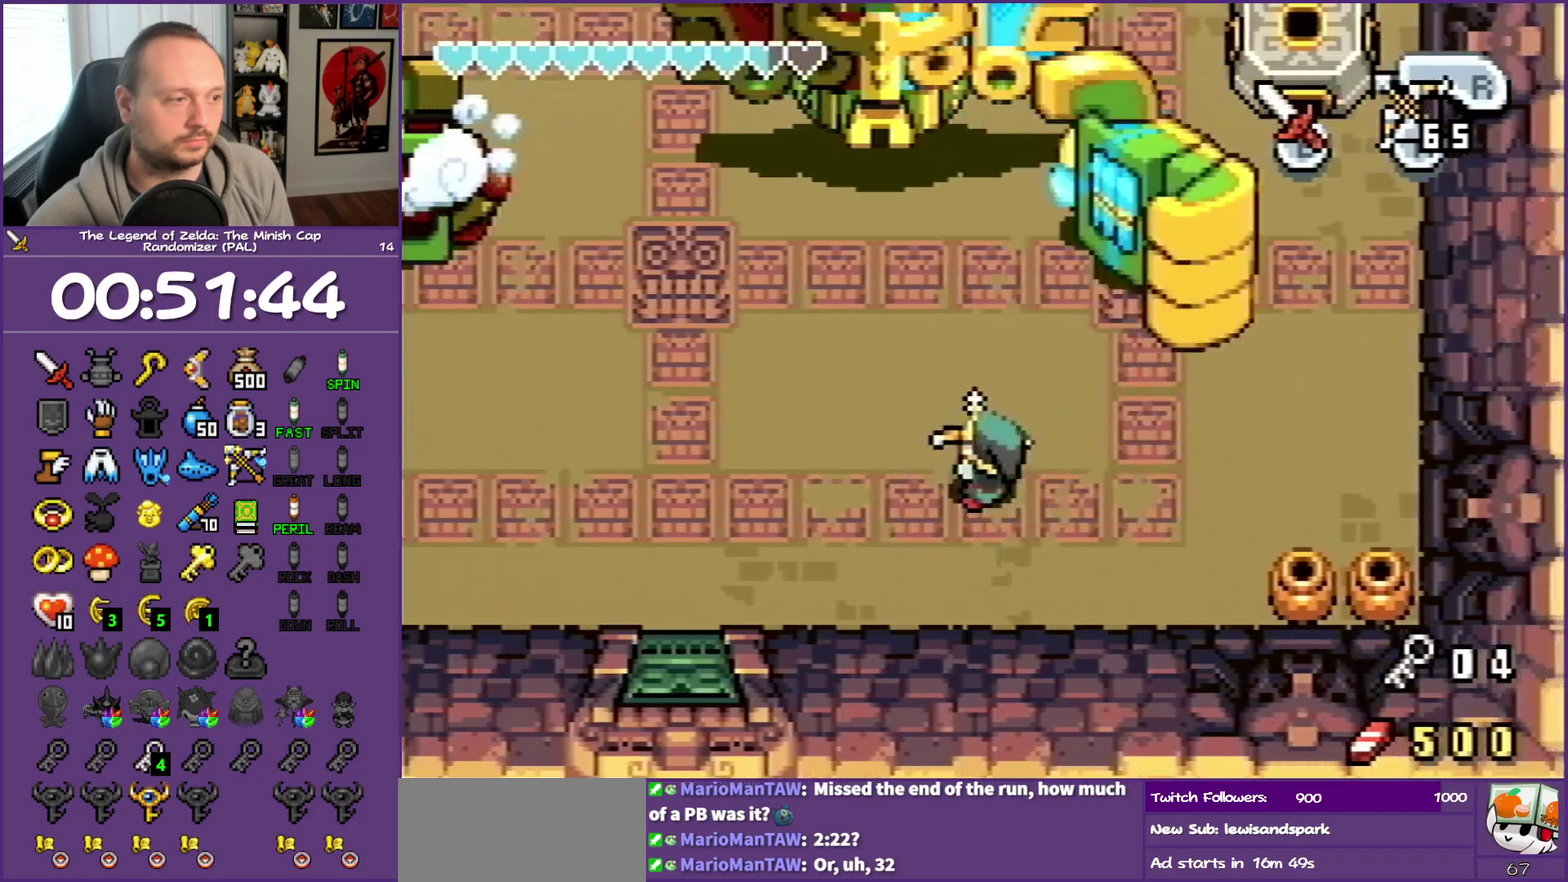
{"buttons": ["DPAD_UP"], "events": [[100, "DPAD_RIGHT", "down"], [217, "DPAD_UP", "up"], [417, "DPAD_UP", "down"], [450, "DPAD_RIGHT", "up"], [500, "A", "up"]]}
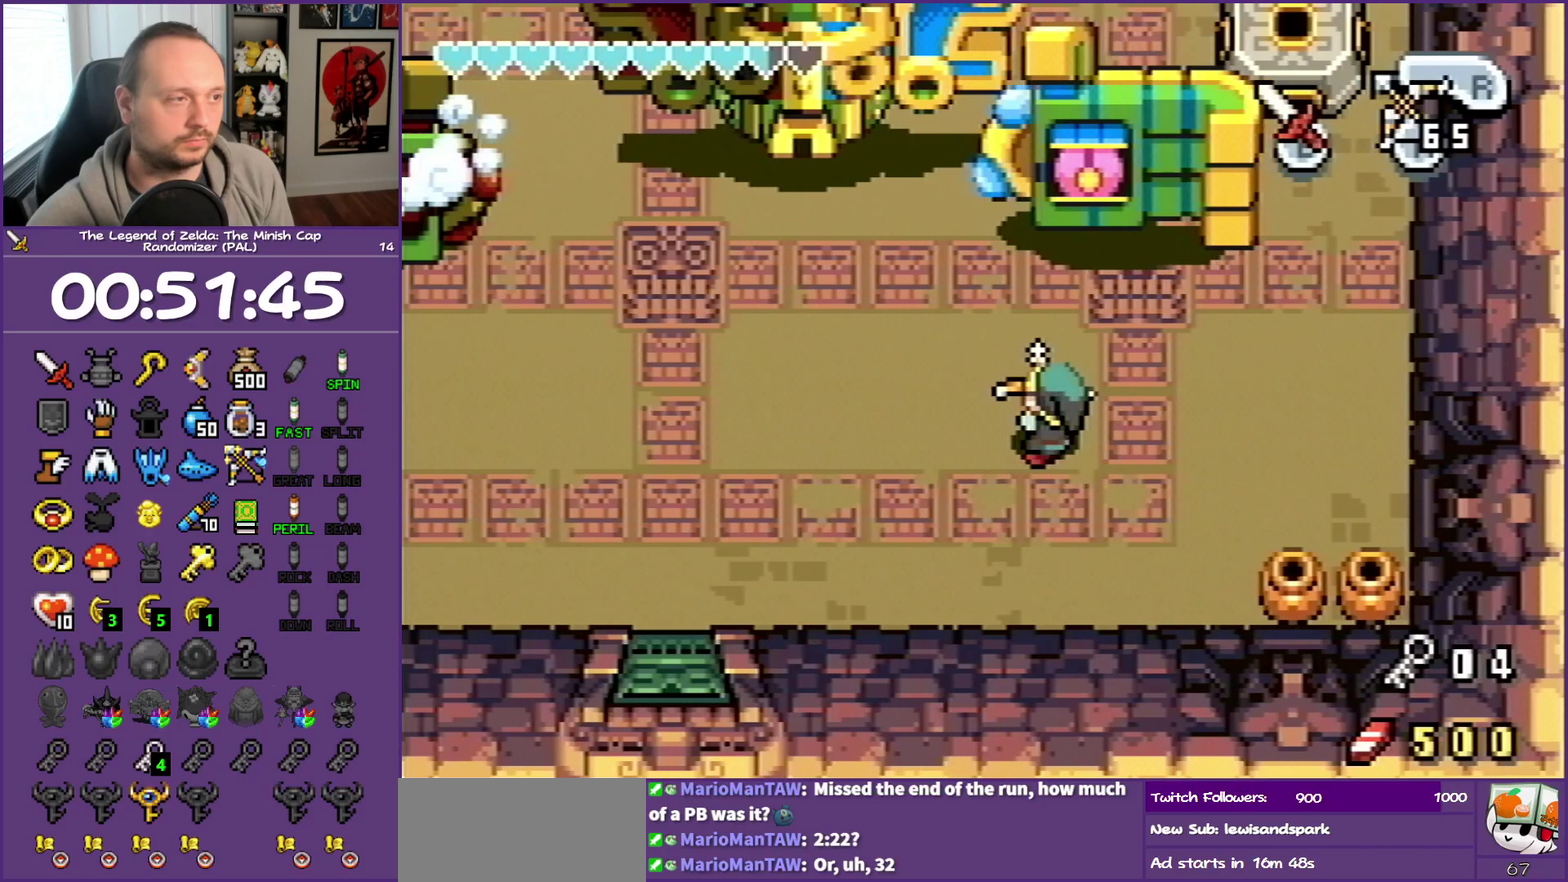
{"buttons": ["DPAD_UP", "DPAD_LEFT"], "events": [[17, "DPAD_LEFT", "down"]]}
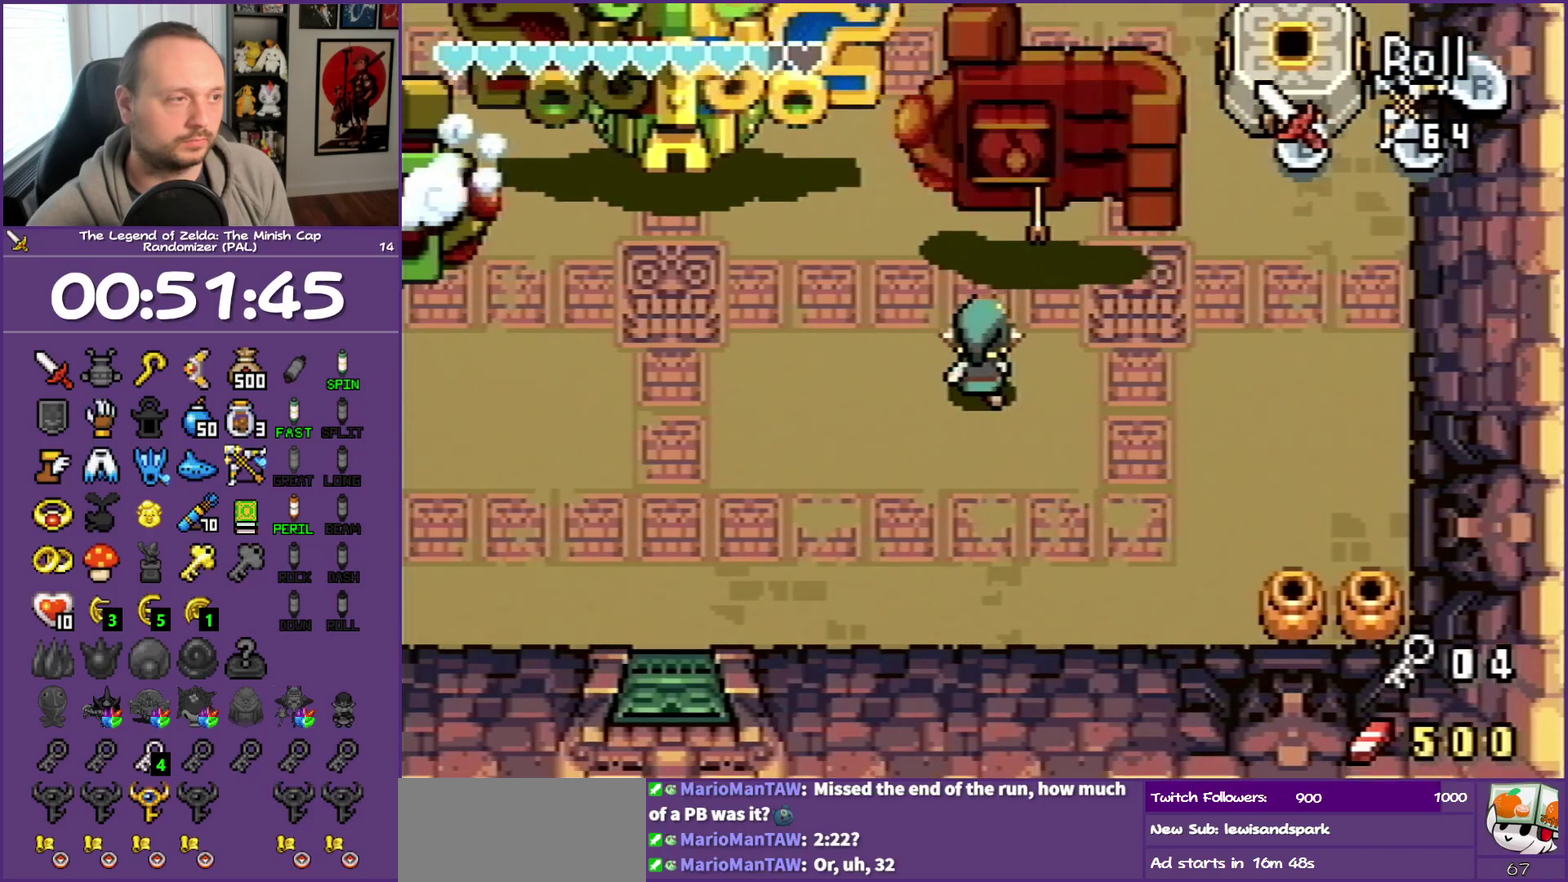
{"buttons": [], "events": [[67, "DPAD_LEFT", "up"], [200, "B", "down"], [300, "B", "up"], [300, "DPAD_UP", "up"], [383, "B", "down"], [467, "B", "up"]]}
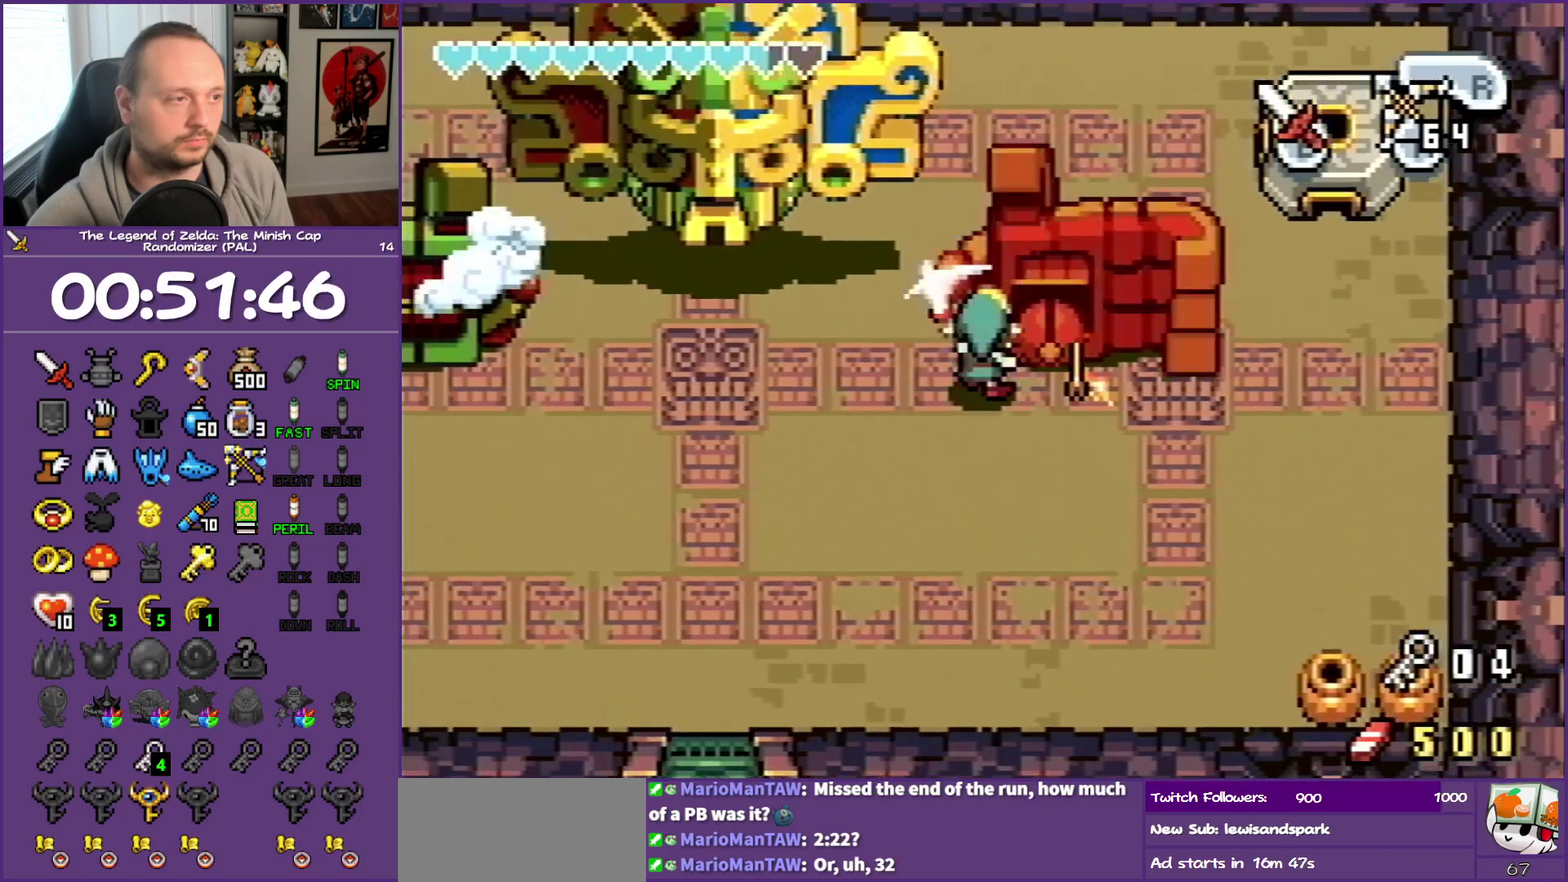
{"buttons": ["B"], "events": [[67, "B", "down"], [117, "B", "up"], [167, "B", "down"], [250, "B", "up"], [350, "B", "down"]]}
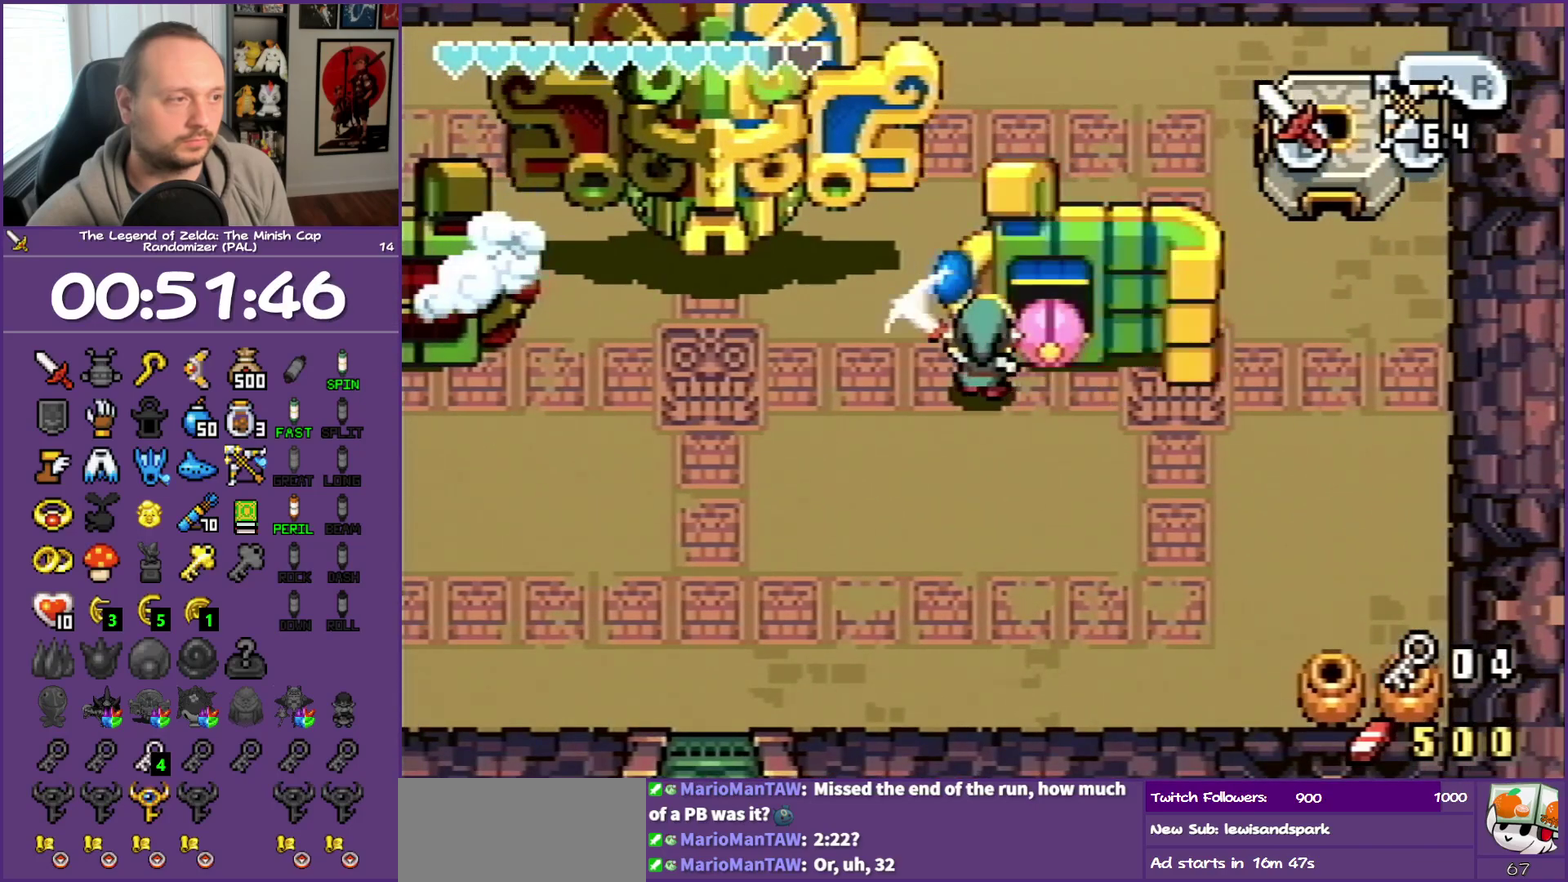
{"buttons": ["B"], "events": [[83, "B", "up"], [133, "B", "down"], [200, "B", "up"], [267, "B", "down"], [383, "B", "up"], [433, "B", "down"]]}
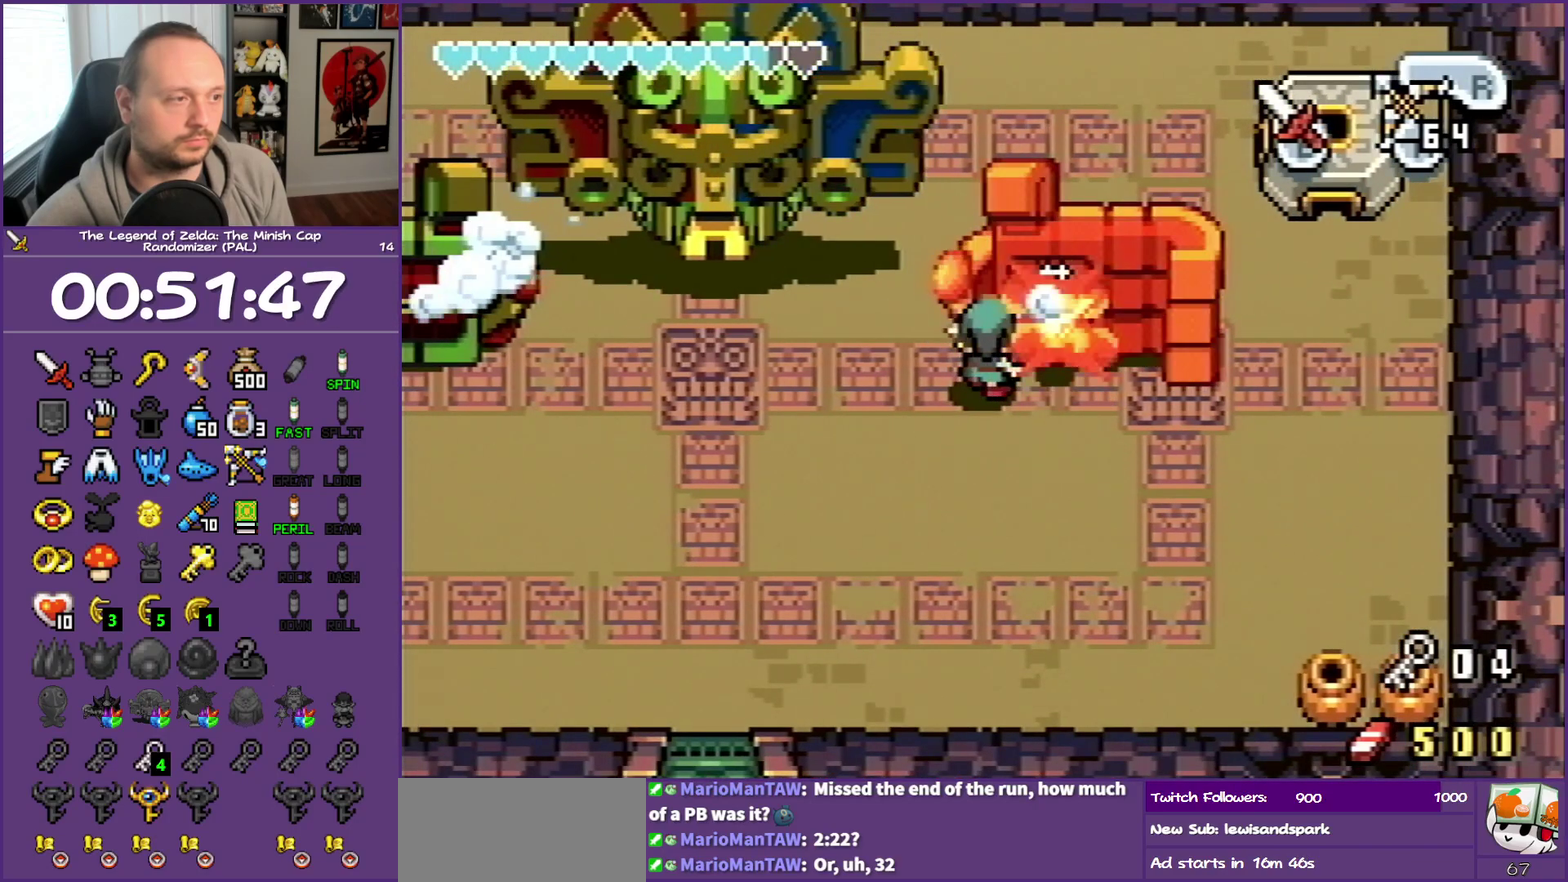
{"buttons": ["R1", "DPAD_RIGHT"], "events": [[50, "B", "up"], [117, "DPAD_RIGHT", "down"], [367, "R1", "down"]]}
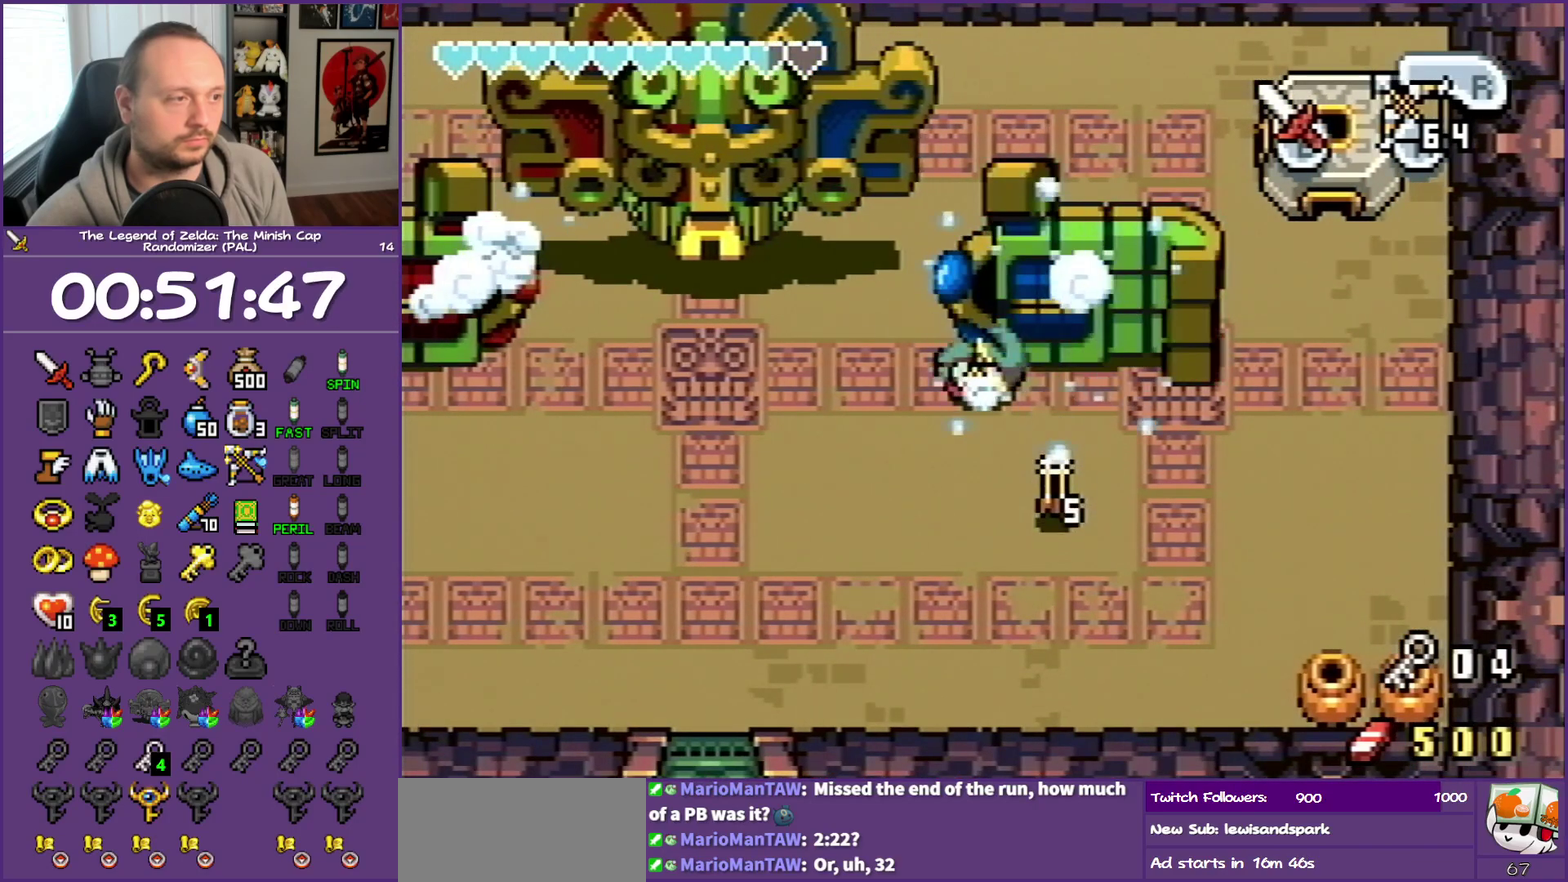
{"buttons": ["DPAD_DOWN", "DPAD_RIGHT"], "events": [[50, "DPAD_DOWN", "down"], [50, "R1", "up"]]}
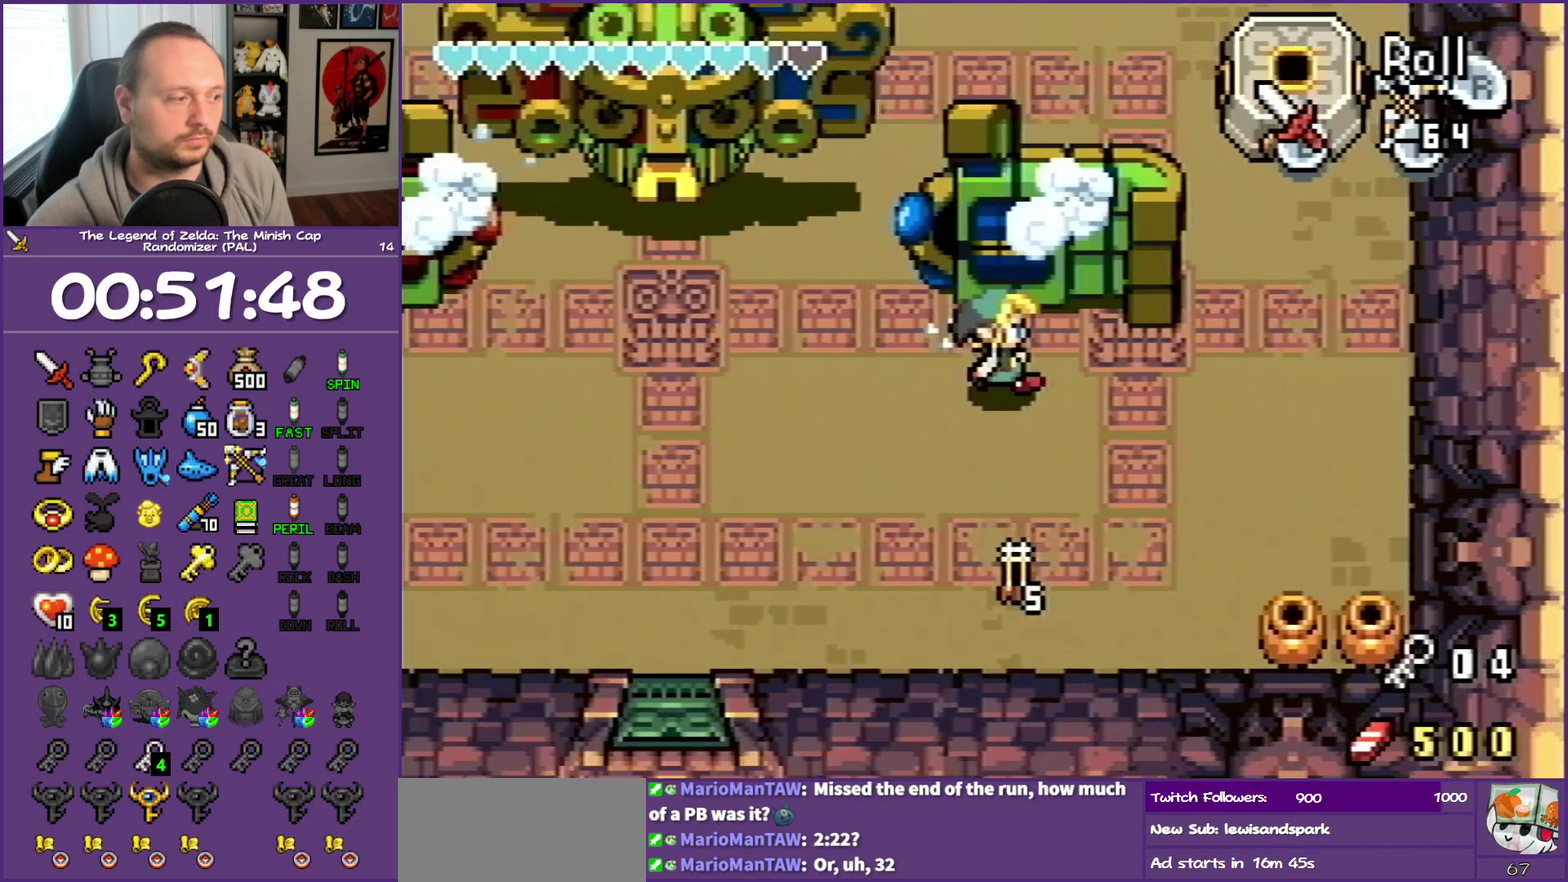
{"buttons": ["DPAD_UP"], "events": [[50, "DPAD_DOWN", "up"], [100, "R1", "down"], [233, "R1", "up"], [283, "DPAD_UP", "down"], [400, "DPAD_RIGHT", "up"]]}
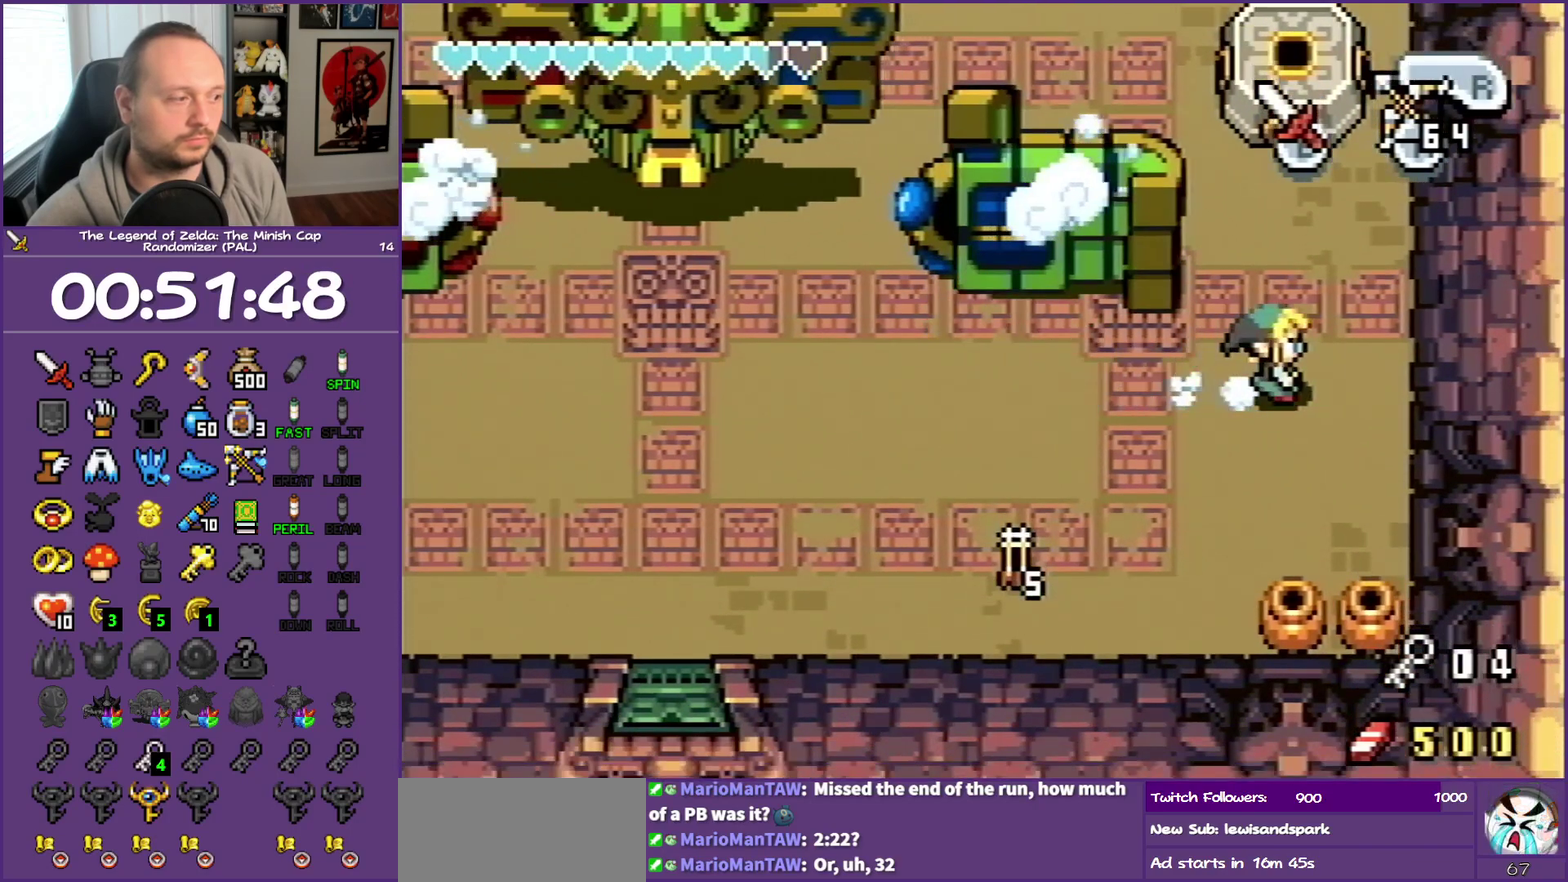
{"buttons": ["DPAD_UP"], "events": [[100, "DPAD_LEFT", "down"], [267, "DPAD_LEFT", "up"]]}
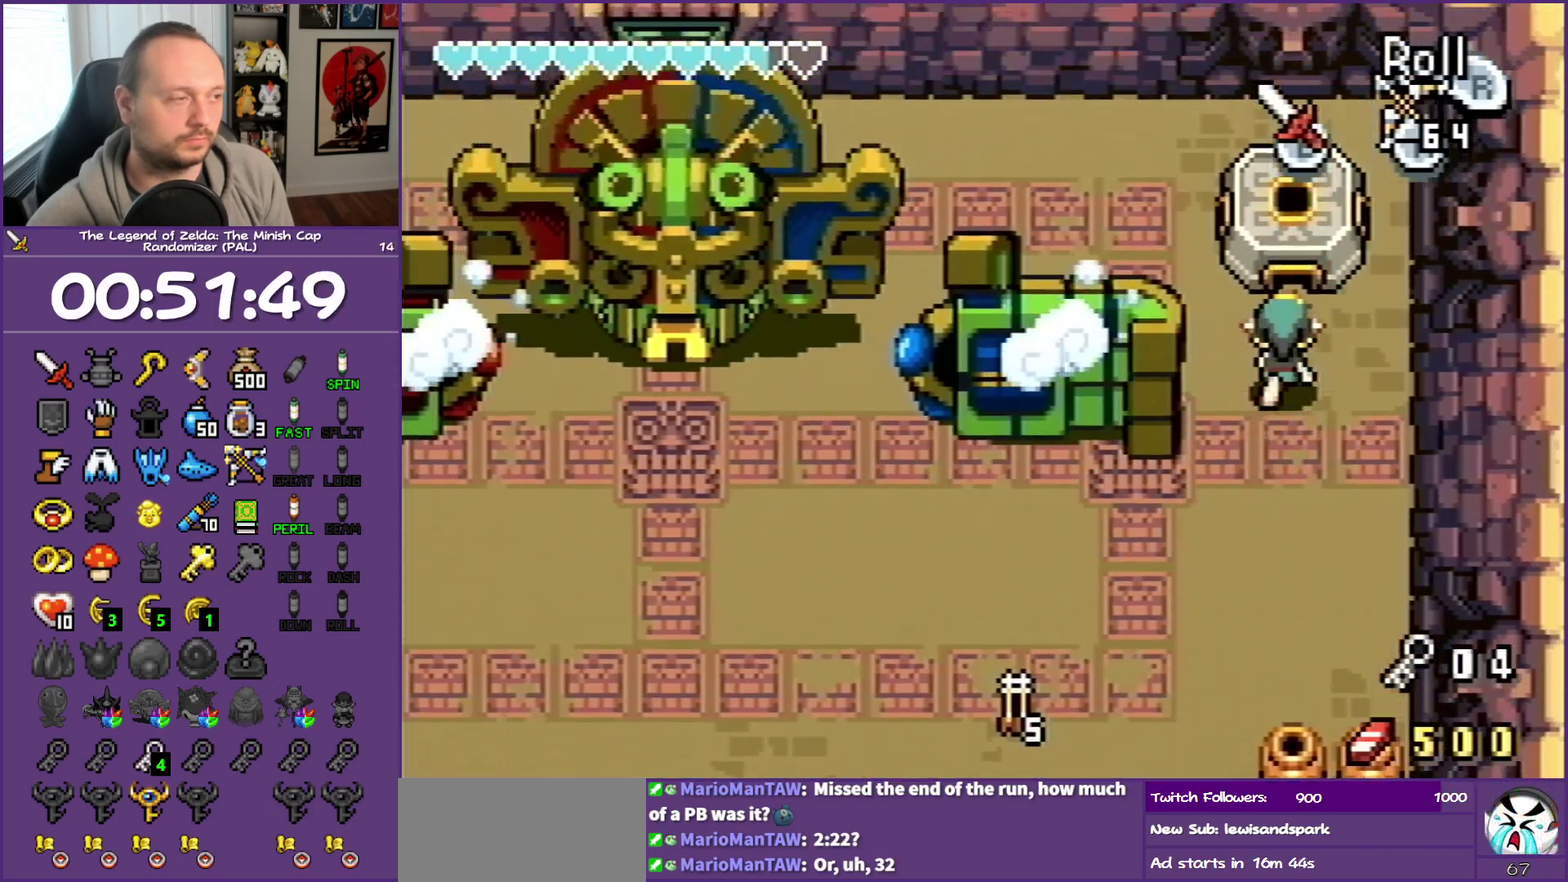
{"buttons": ["DPAD_UP"], "events": []}
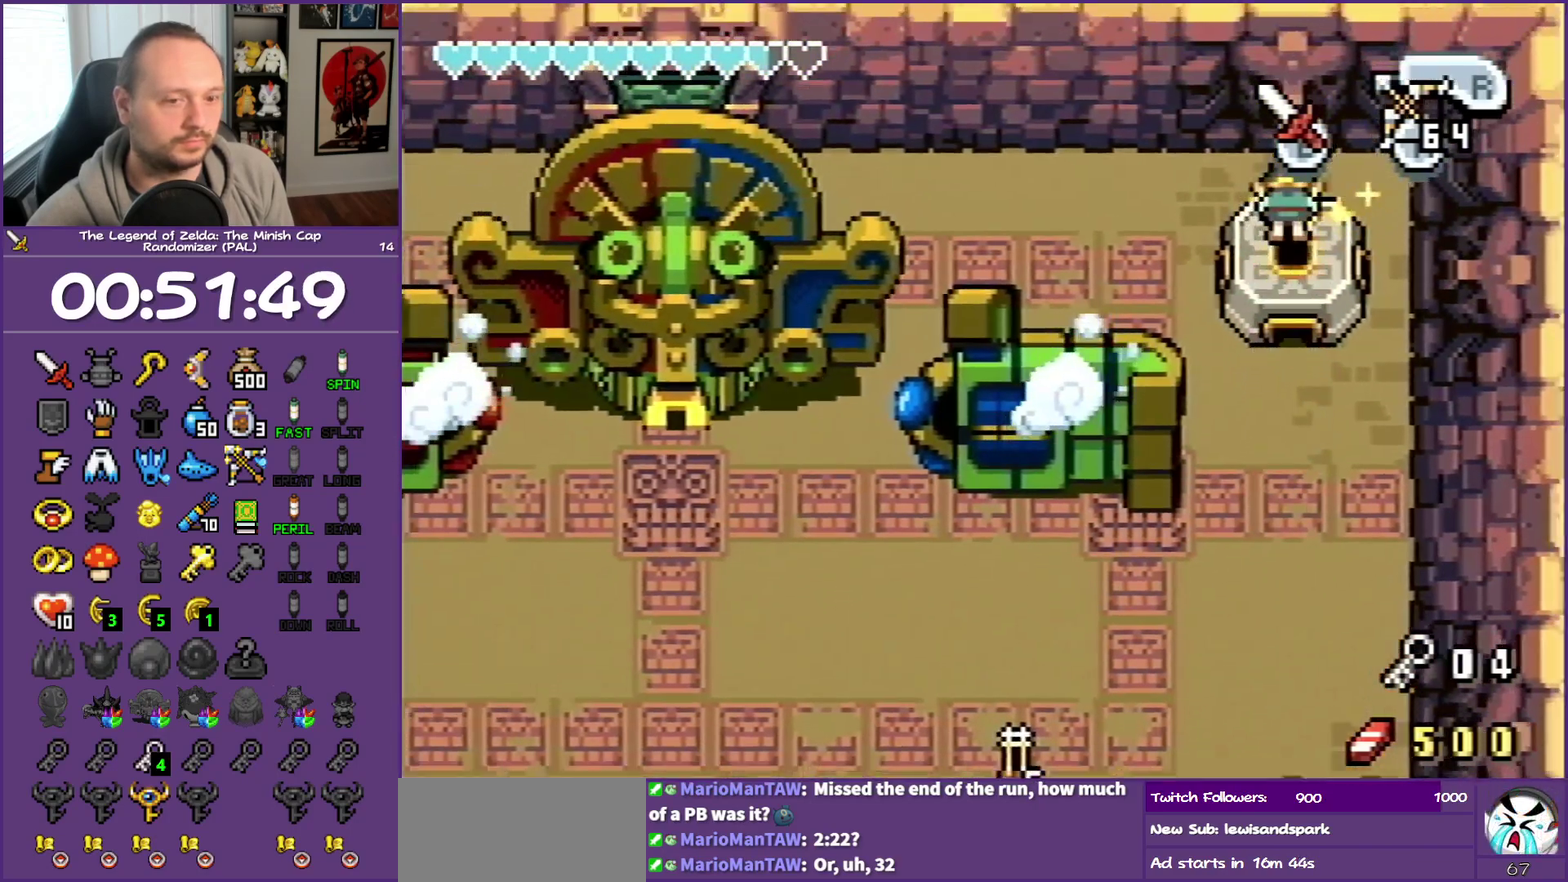
{"buttons": ["R1"], "events": [[83, "DPAD_UP", "up"], [317, "R1", "down"], [400, "R1", "up"], [500, "R1", "down"]]}
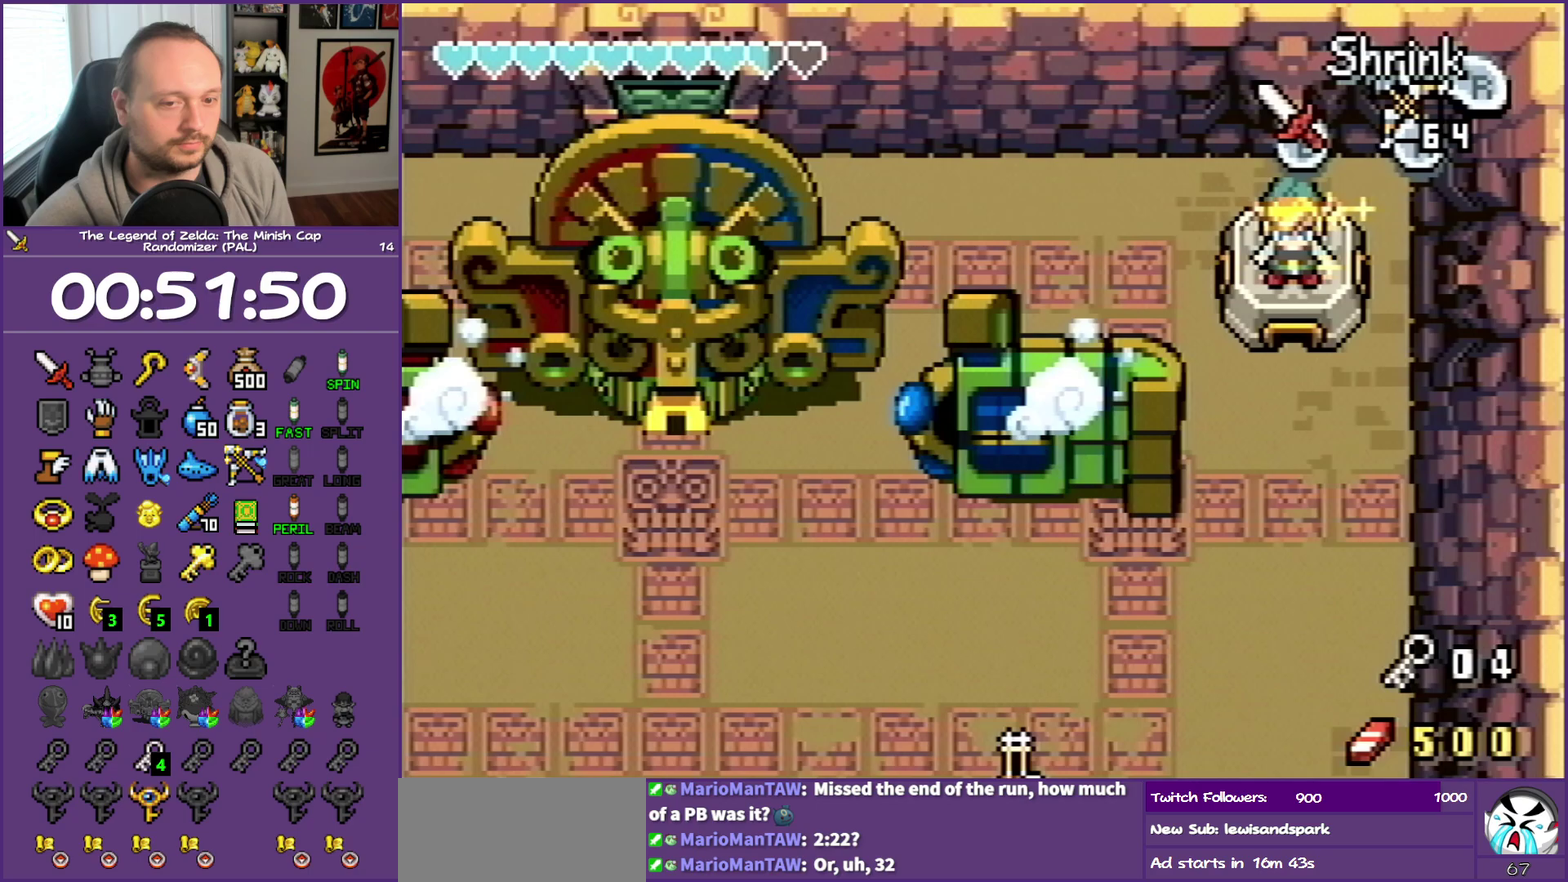
{"buttons": ["DPAD_DOWN", "DPAD_LEFT"], "events": [[83, "R1", "up"], [167, "R1", "down"], [250, "R1", "up"], [350, "DPAD_DOWN", "down"], [350, "DPAD_LEFT", "down"]]}
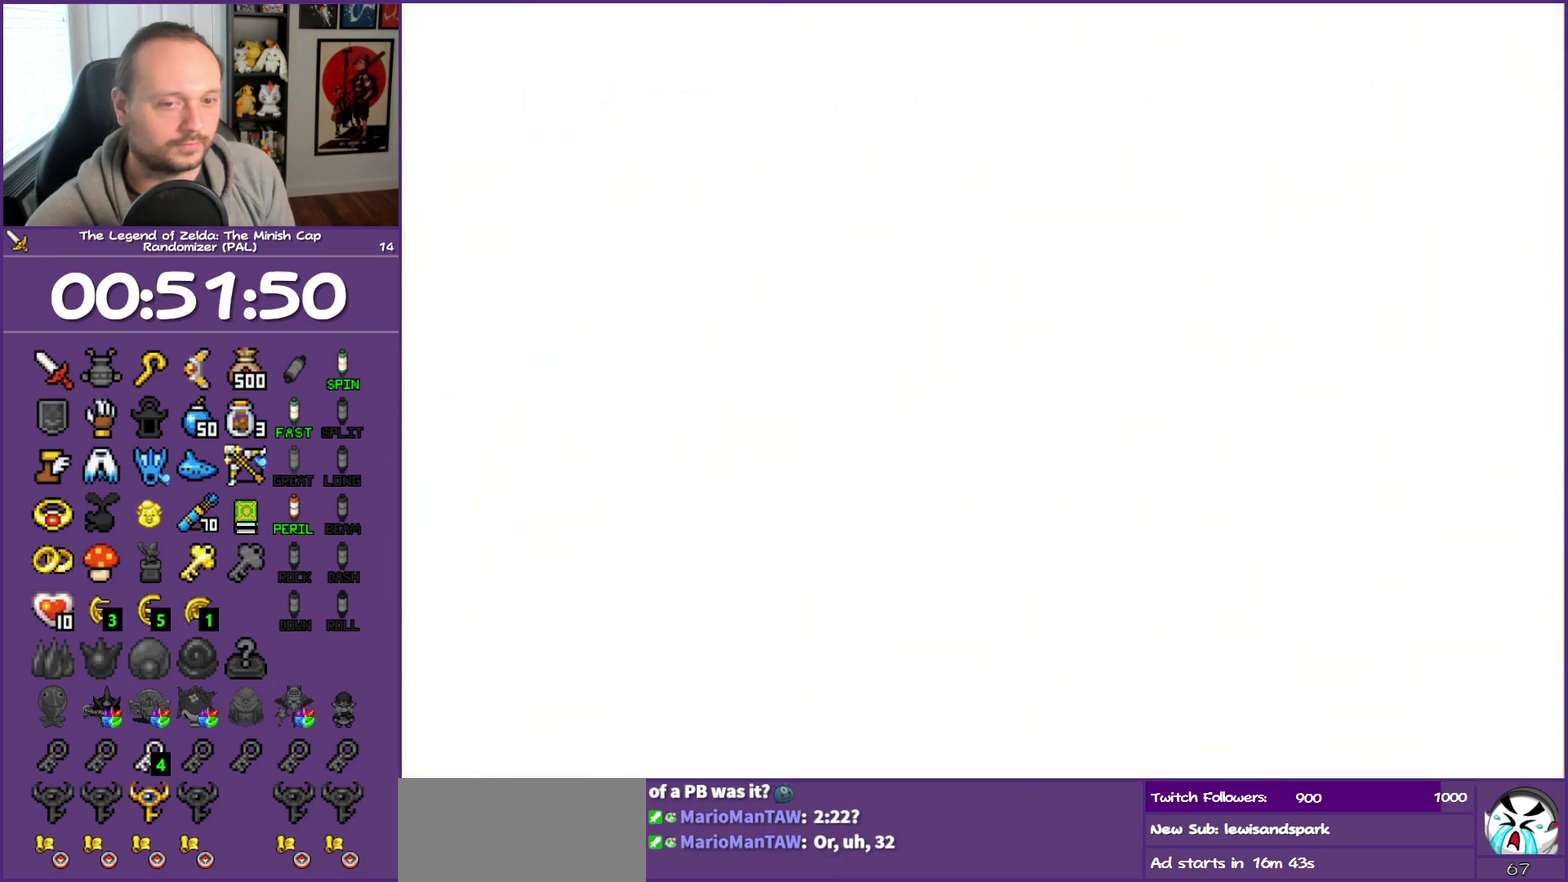
{"buttons": ["DPAD_DOWN", "DPAD_LEFT"], "events": []}
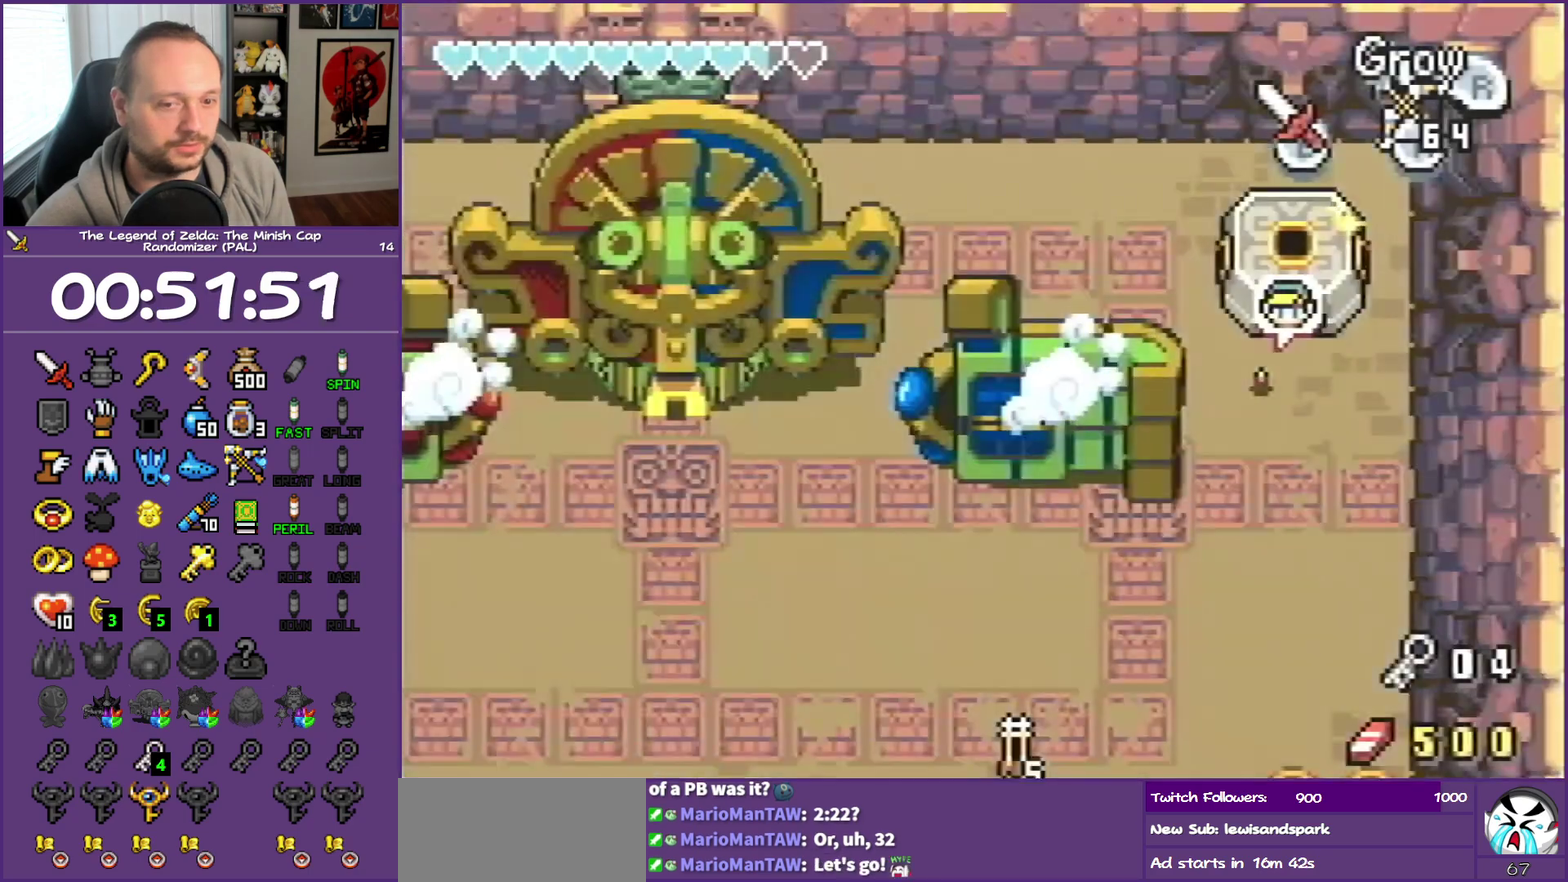
{"buttons": ["DPAD_DOWN", "DPAD_LEFT"], "events": []}
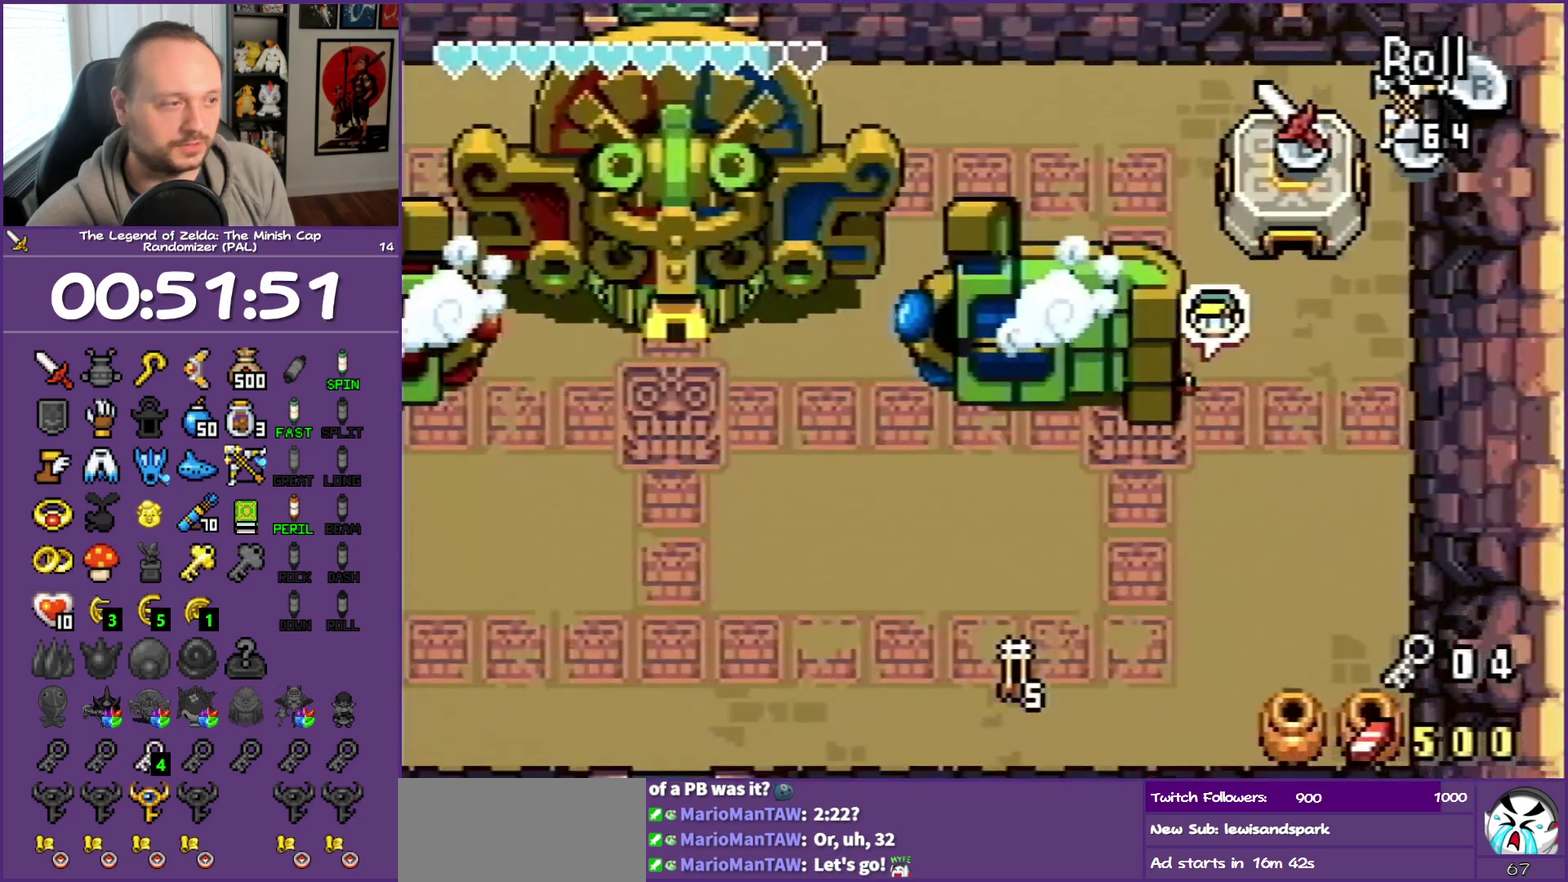
{"buttons": ["DPAD_LEFT"], "events": [[283, "DPAD_DOWN", "up"], [333, "R1", "down"], [450, "R1", "up"]]}
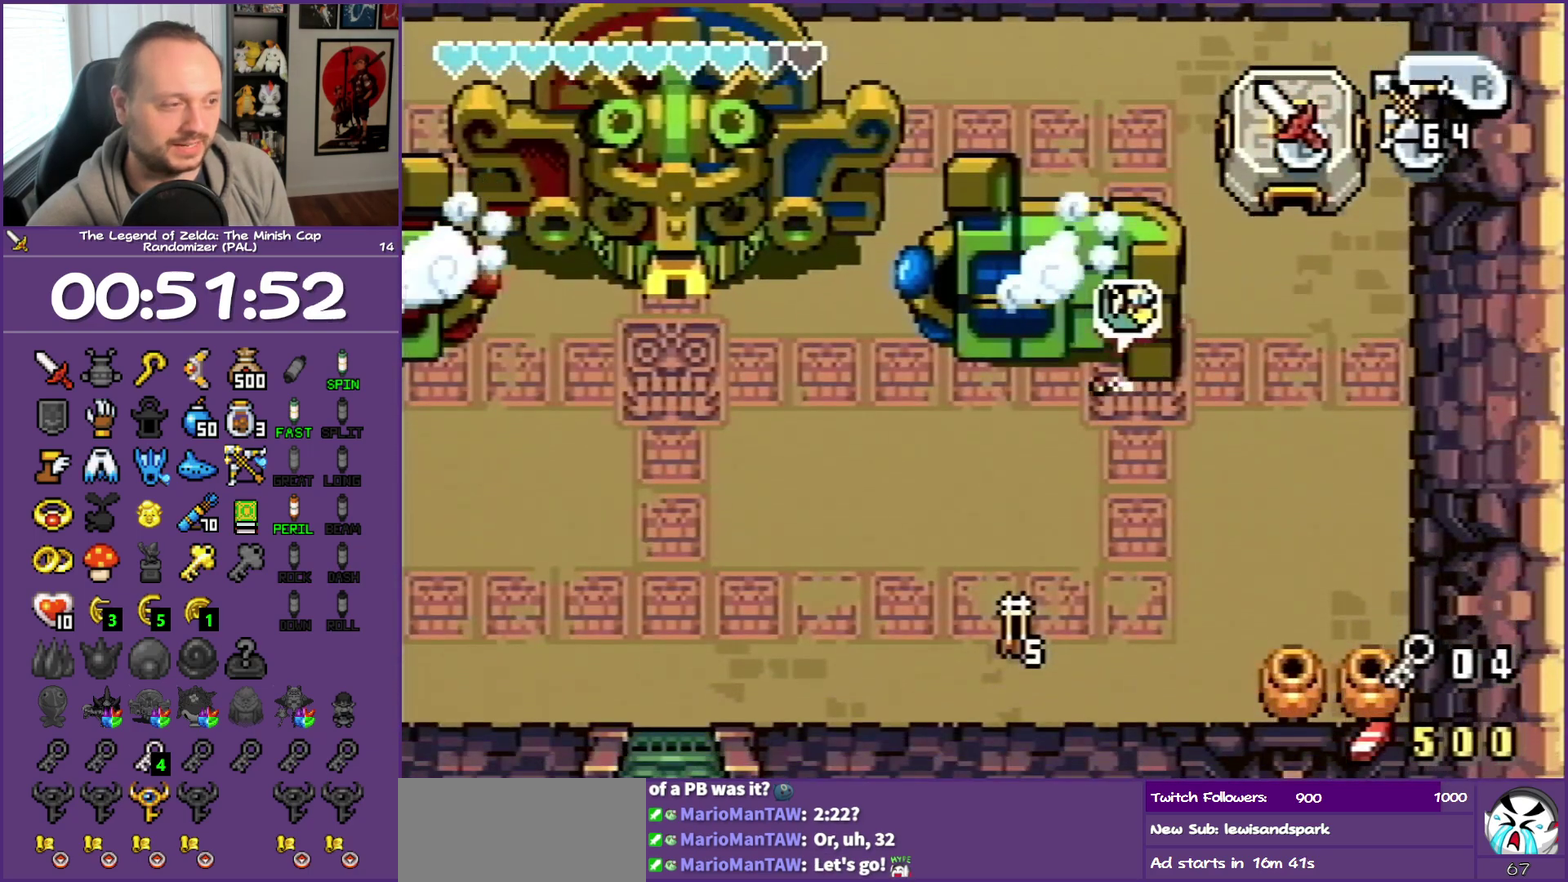
{"buttons": ["DPAD_UP", "DPAD_LEFT"], "events": [[283, "DPAD_UP", "down"]]}
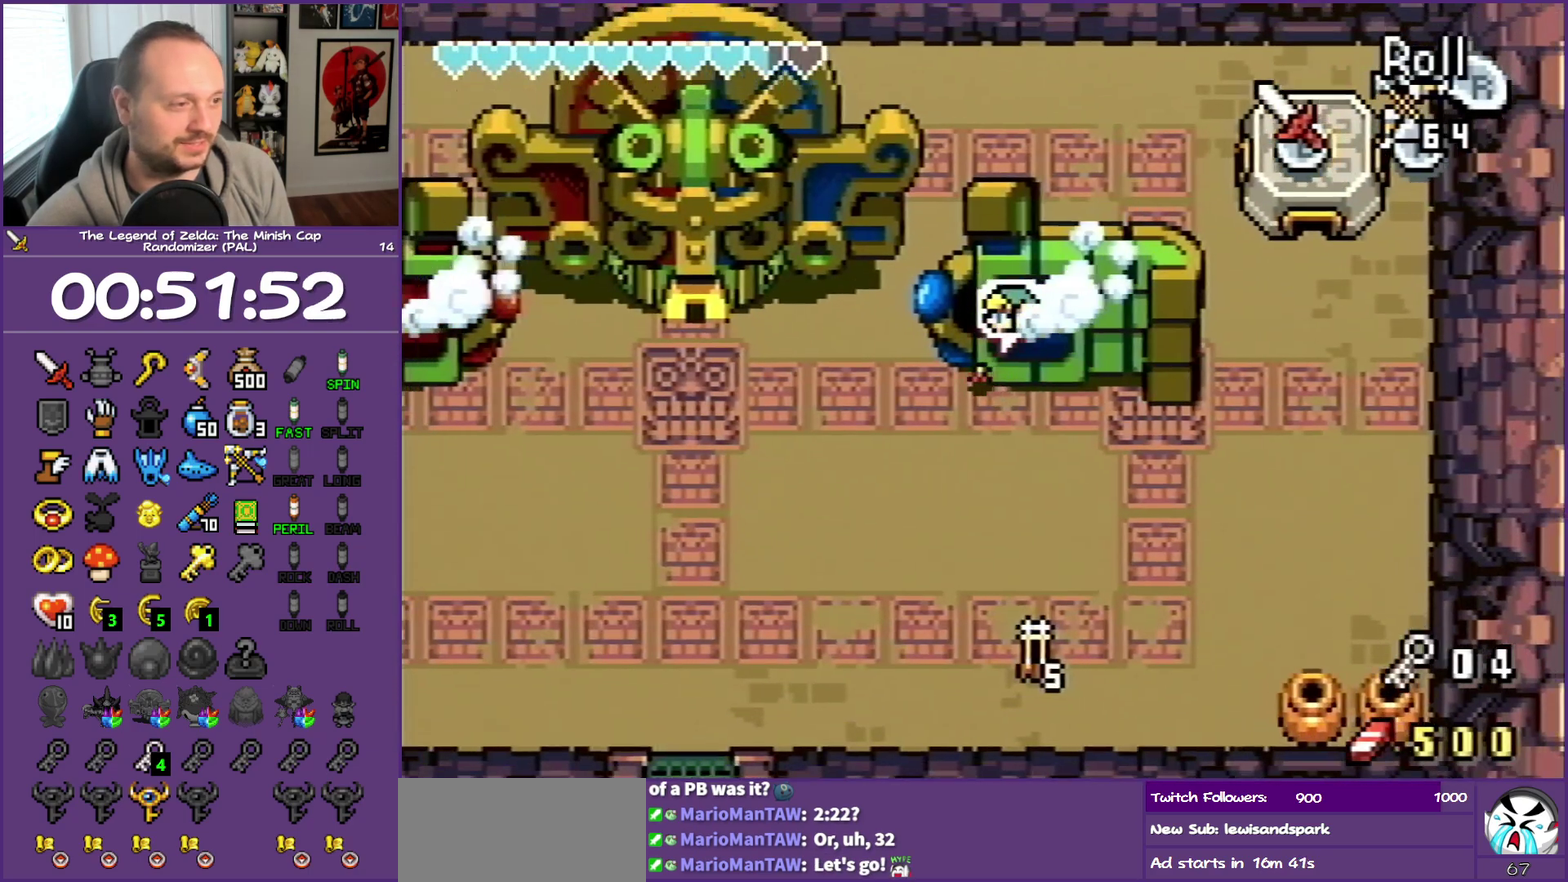
{"buttons": ["DPAD_UP", "DPAD_LEFT"], "events": [[117, "R1", "down"], [150, "DPAD_UP", "up"], [250, "R1", "up"], [417, "DPAD_UP", "down"]]}
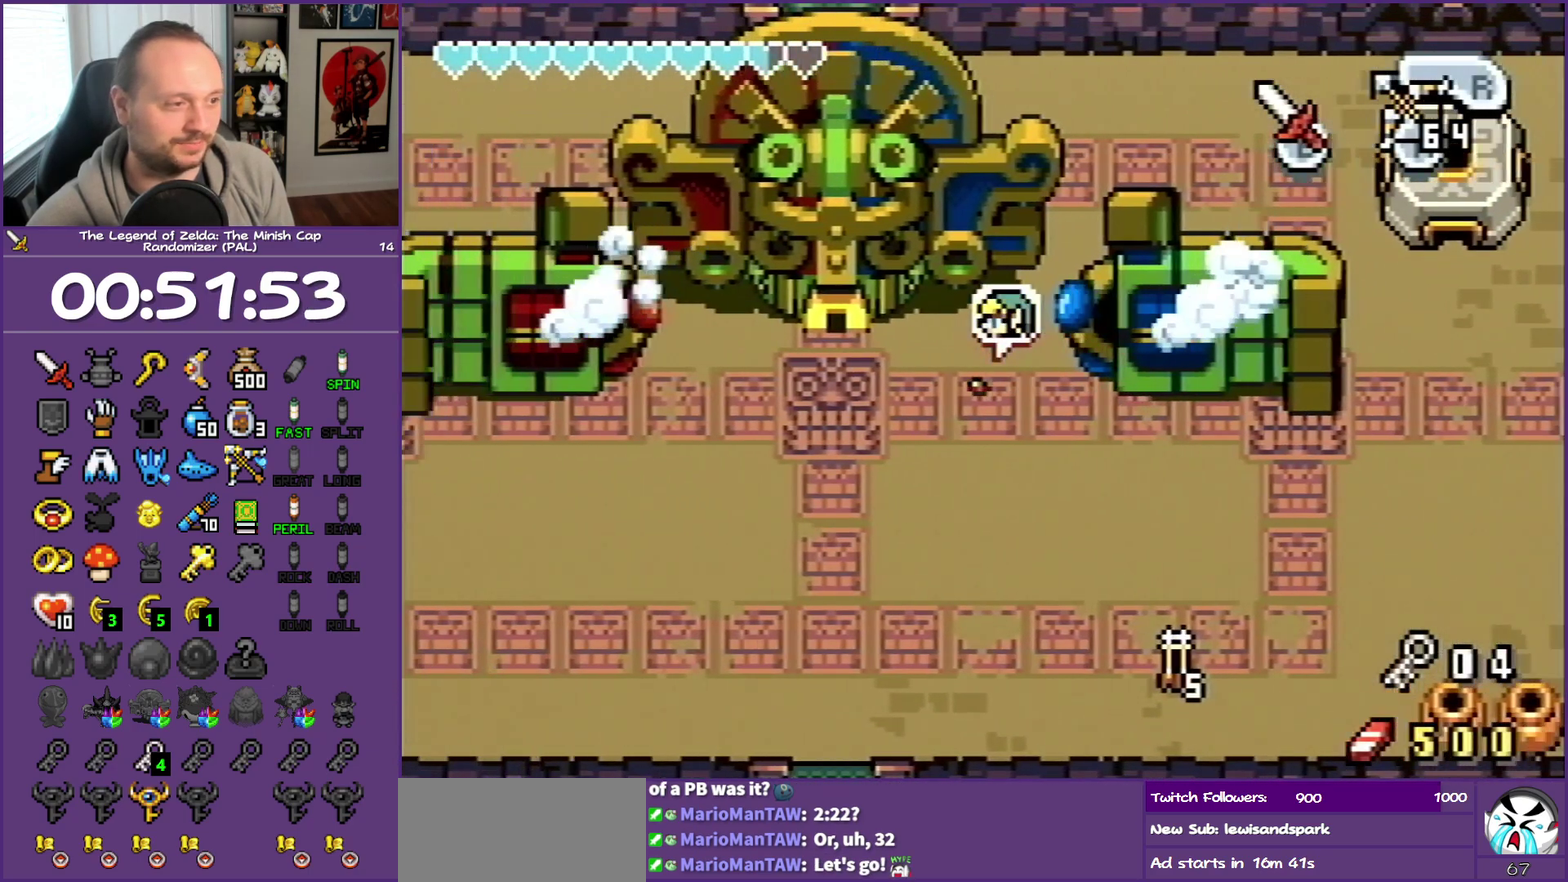
{"buttons": ["DPAD_LEFT"], "events": [[250, "DPAD_UP", "up"]]}
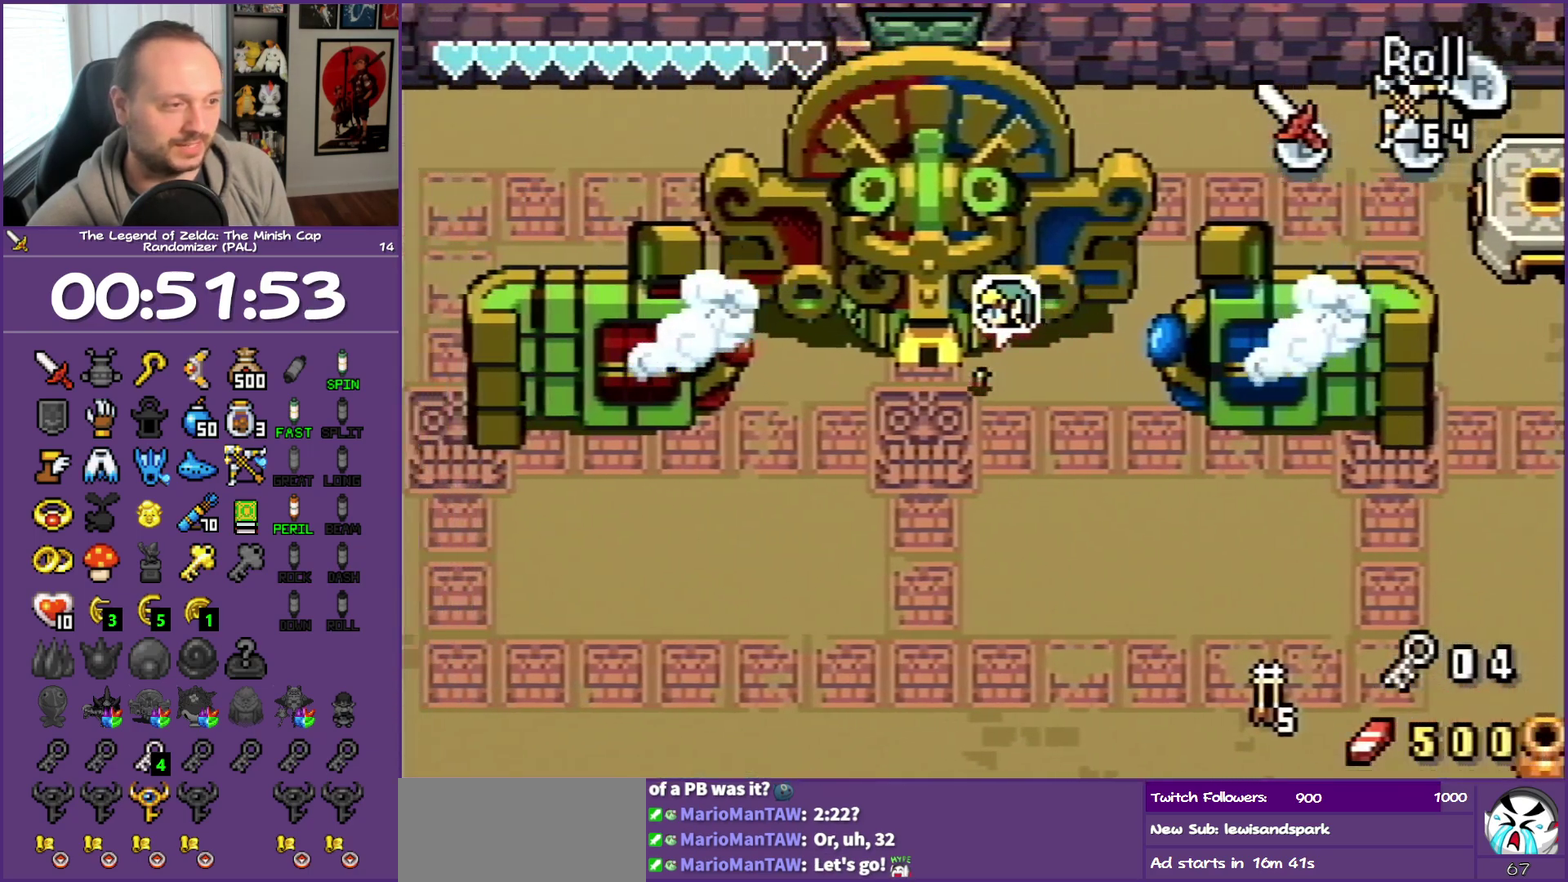
{"buttons": ["DPAD_UP"], "events": [[117, "DPAD_UP", "down"], [300, "DPAD_LEFT", "up"]]}
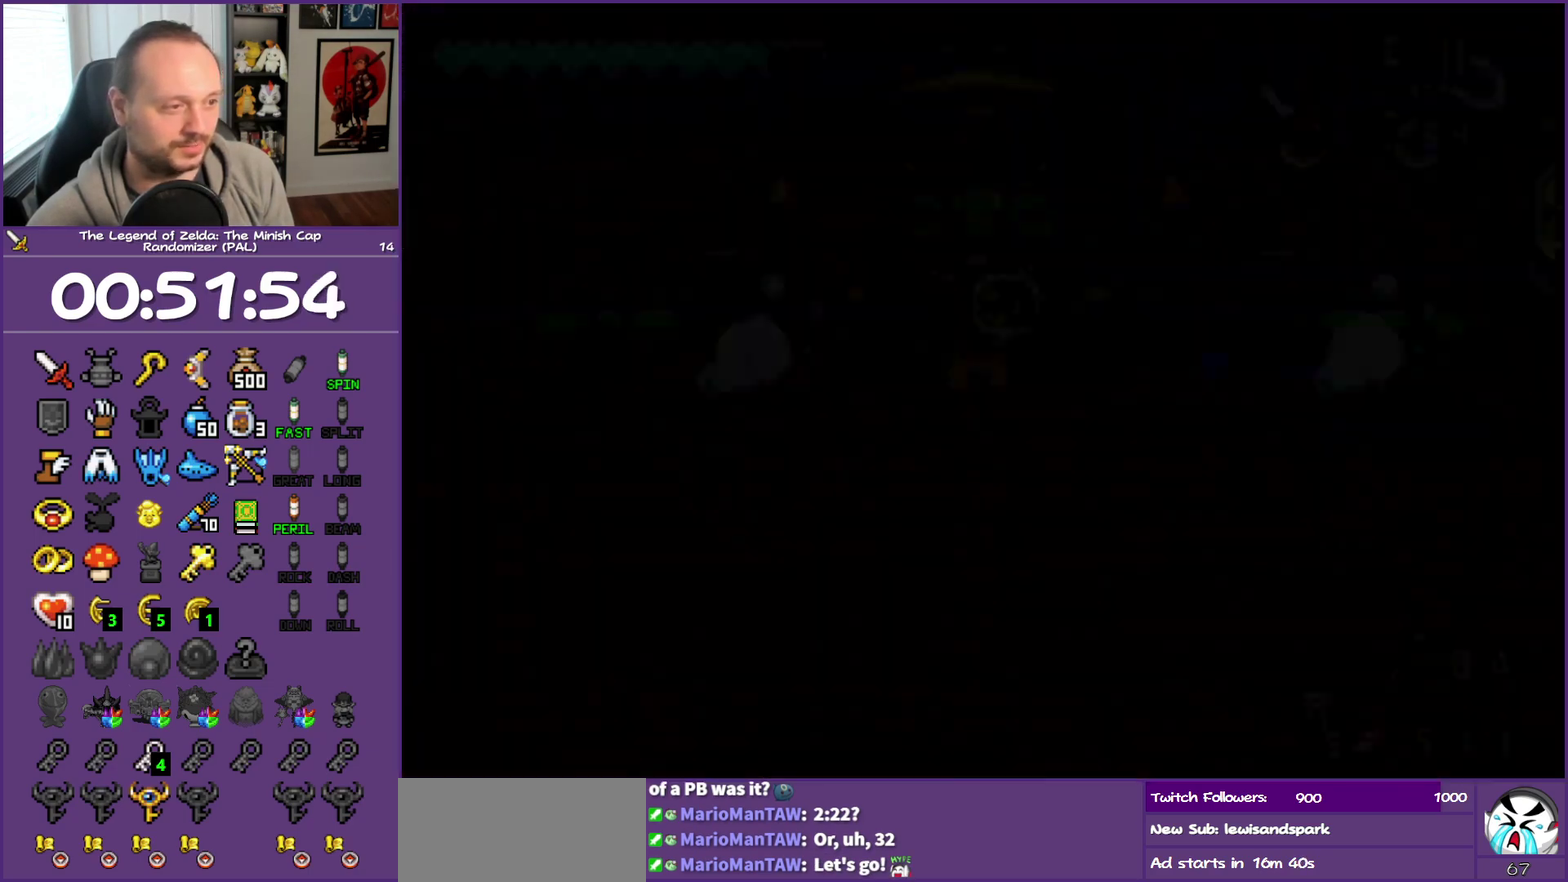
{"buttons": ["DPAD_UP"], "events": []}
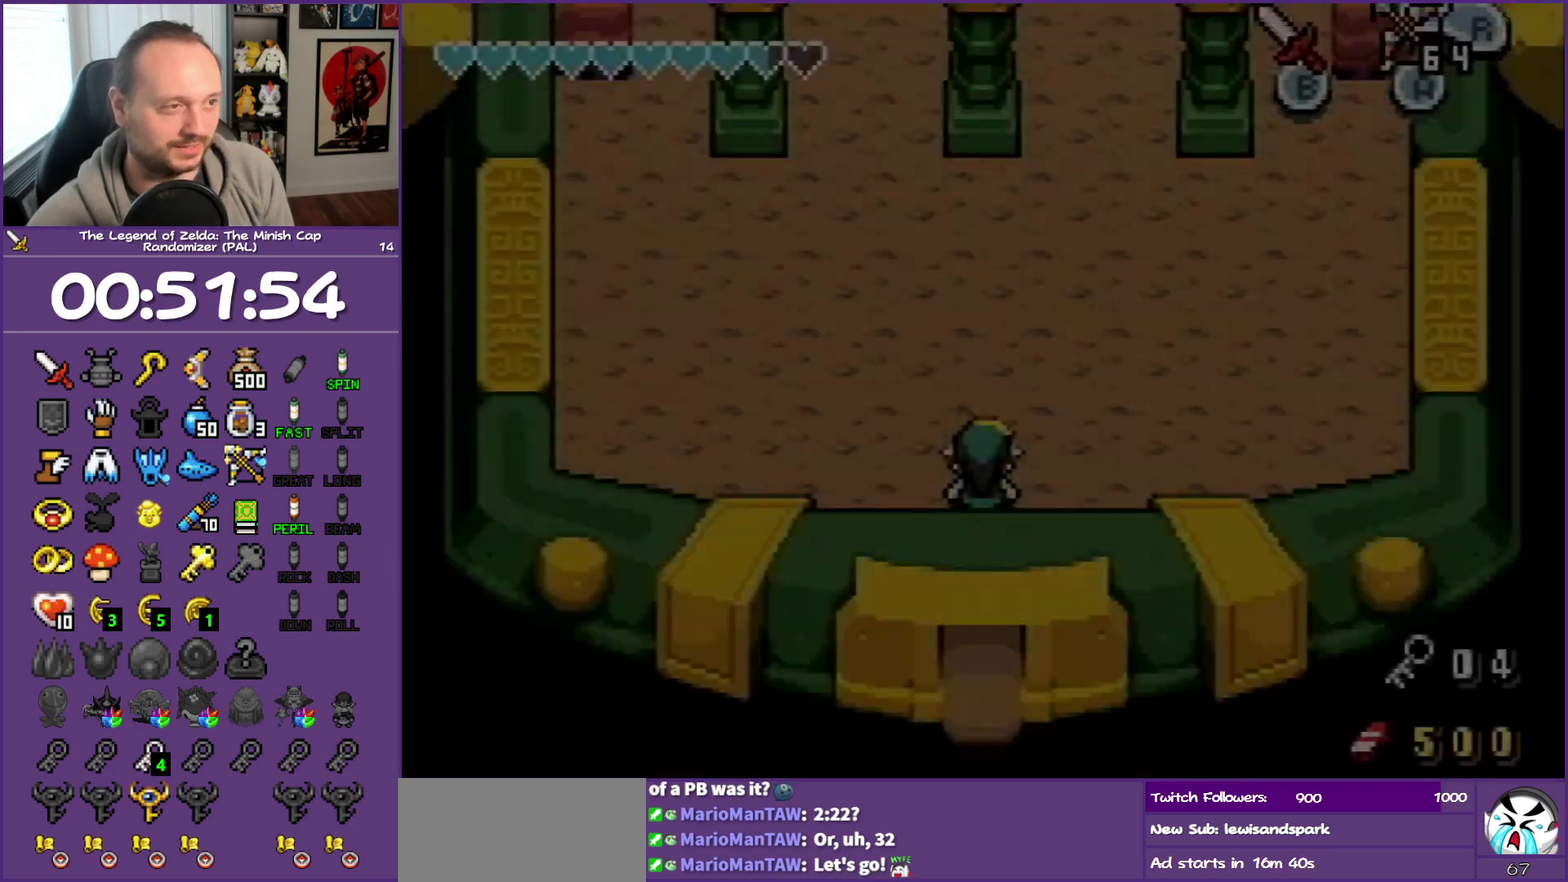
{"buttons": ["DPAD_UP", "DPAD_LEFT"], "events": [[317, "R1", "down"], [500, "DPAD_LEFT", "down"], [500, "R1", "up"]]}
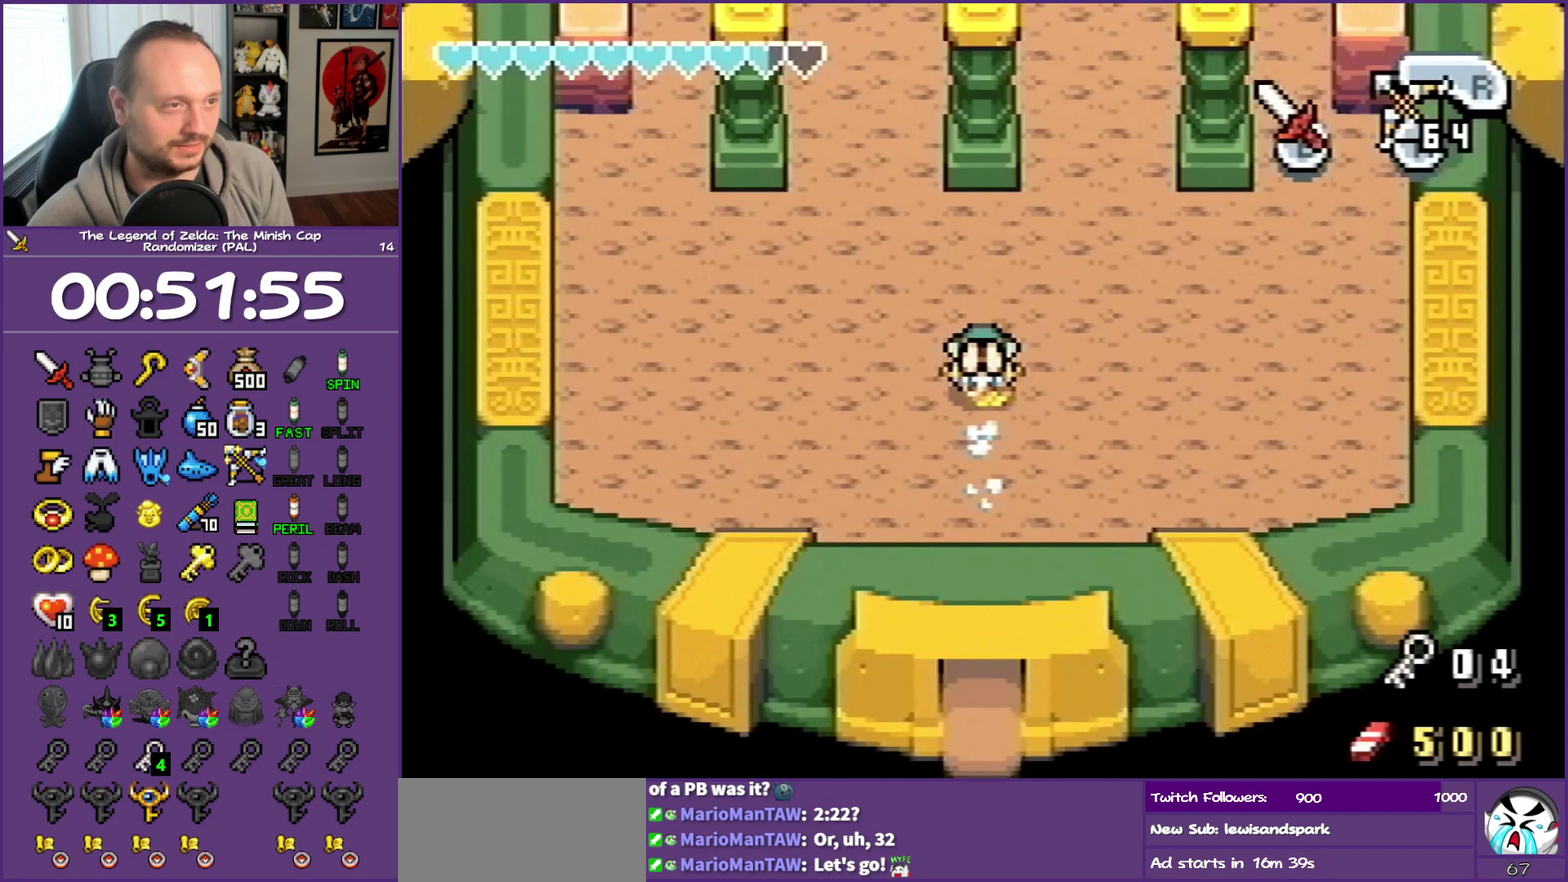
{"buttons": ["DPAD_UP", "DPAD_LEFT"], "events": []}
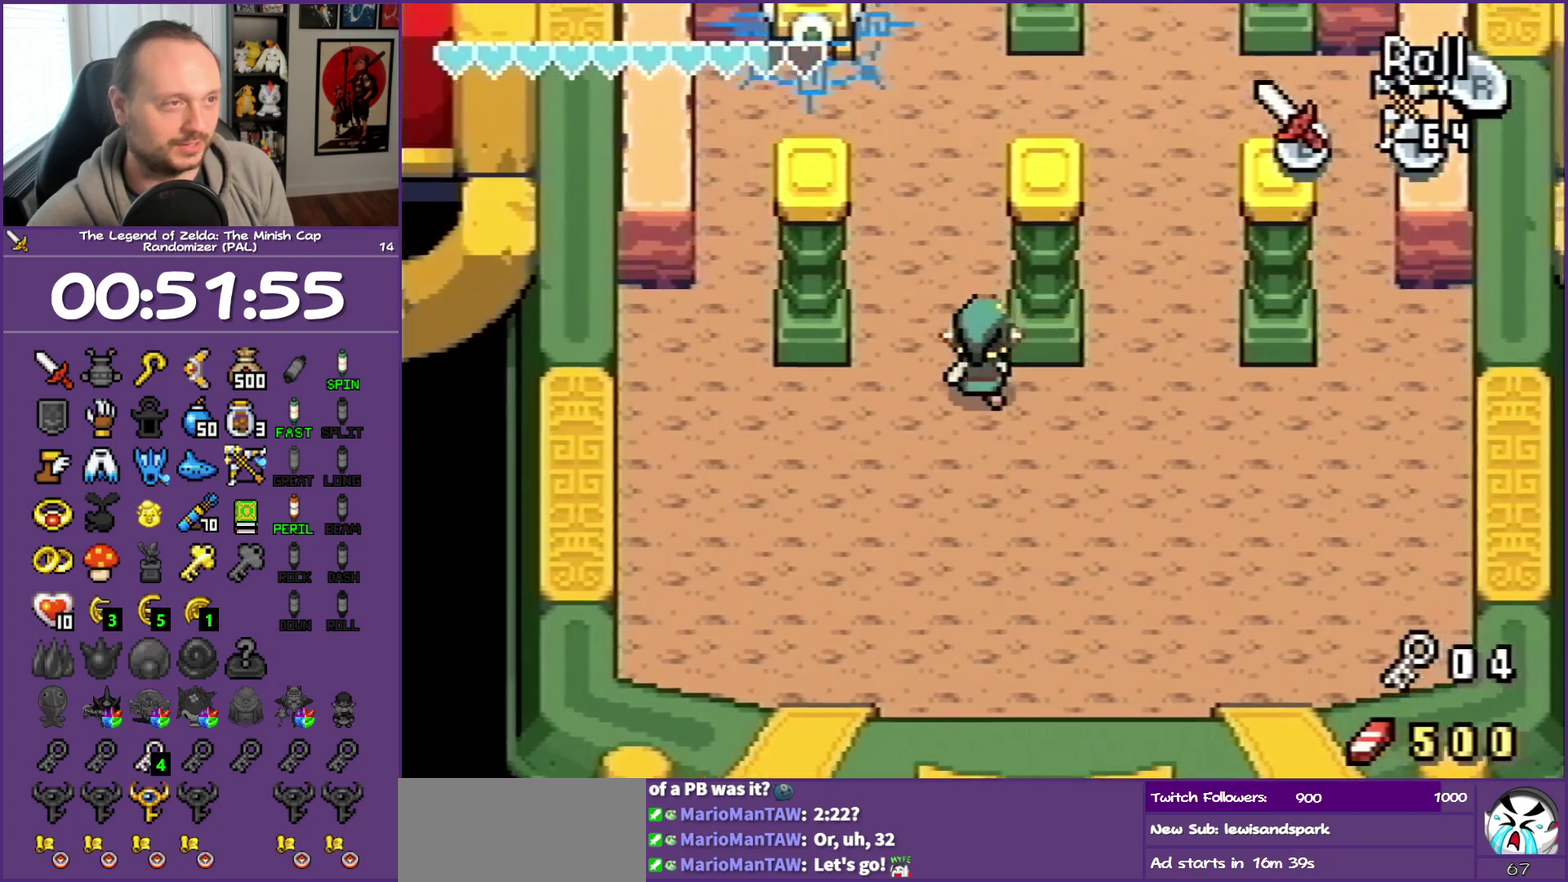
{"buttons": ["DPAD_UP", "DPAD_LEFT"], "events": [[83, "DPAD_LEFT", "up"], [317, "DPAD_LEFT", "down"]]}
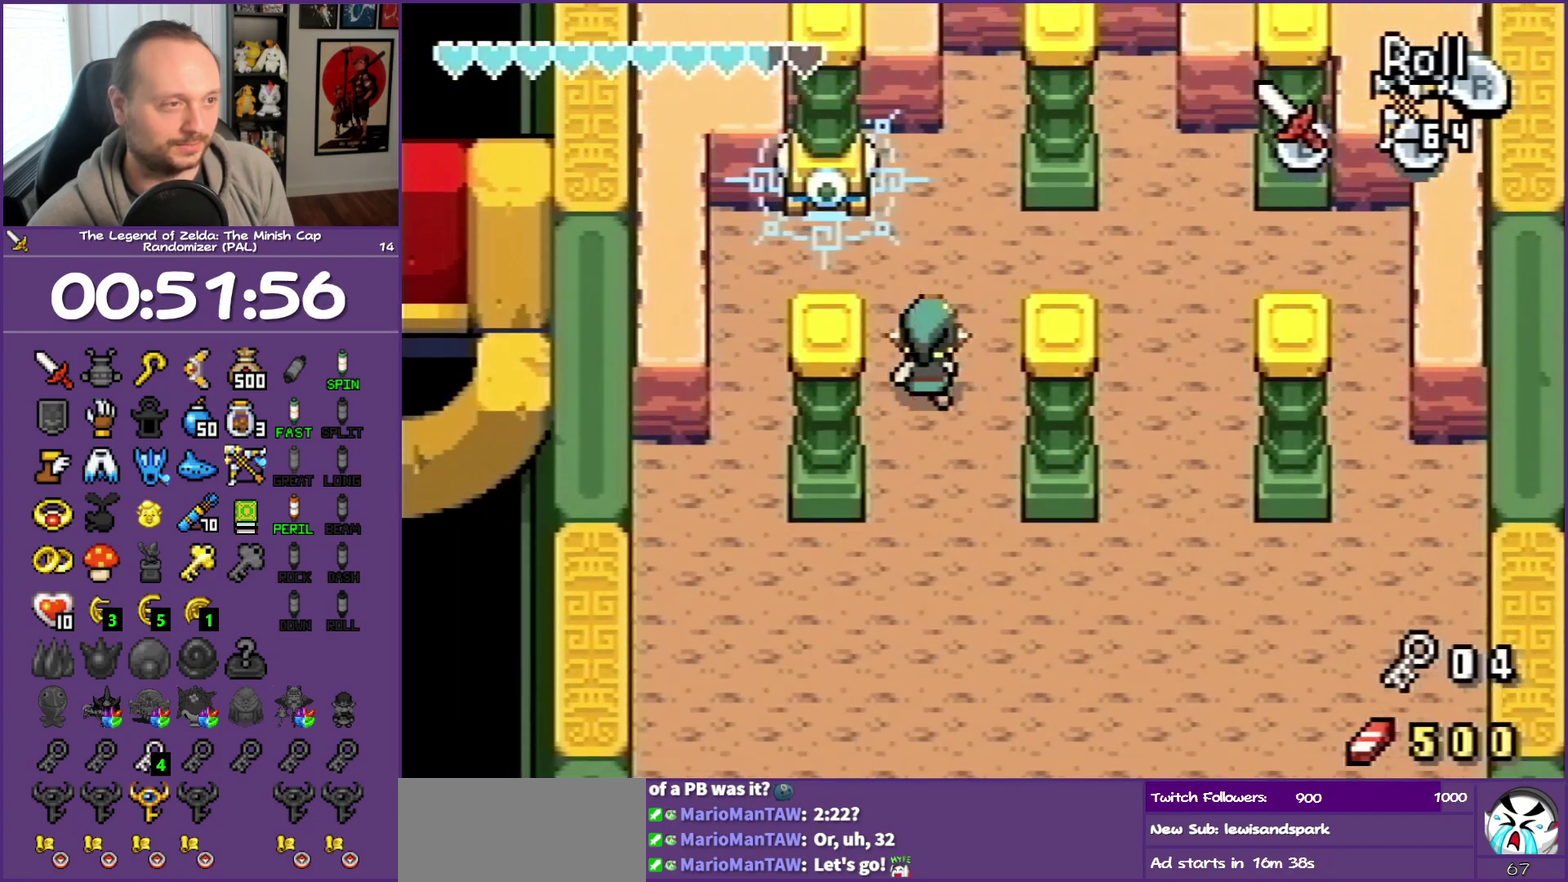
{"buttons": [], "events": [[333, "DPAD_LEFT", "up"], [383, "B", "down"], [417, "DPAD_UP", "up"], [500, "B", "up"]]}
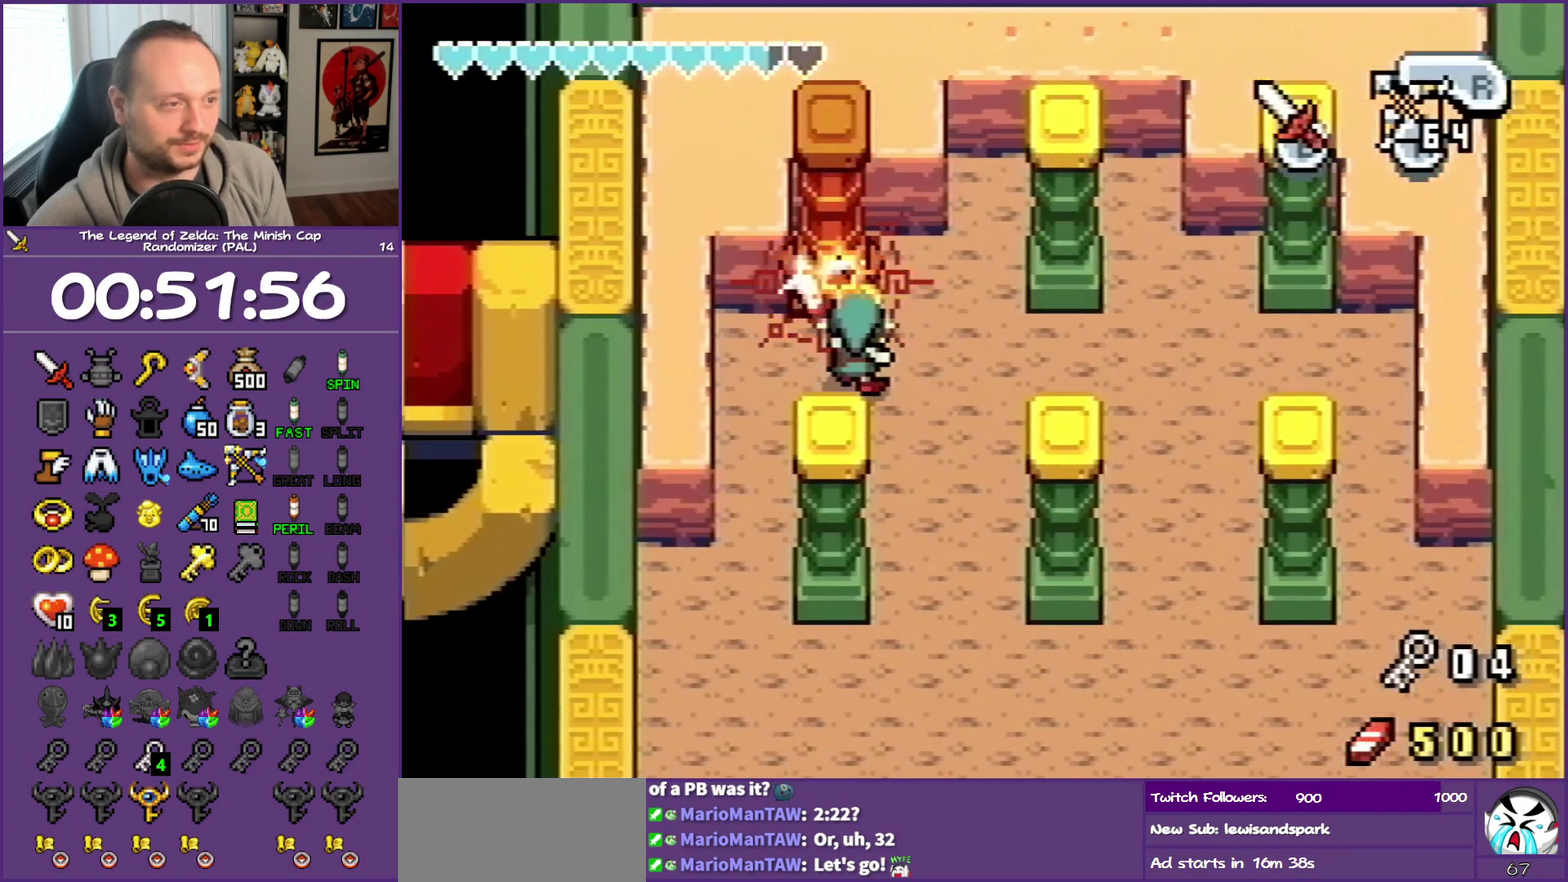
{"buttons": ["B"], "events": [[200, "B", "down"], [367, "B", "up"], [417, "B", "down"]]}